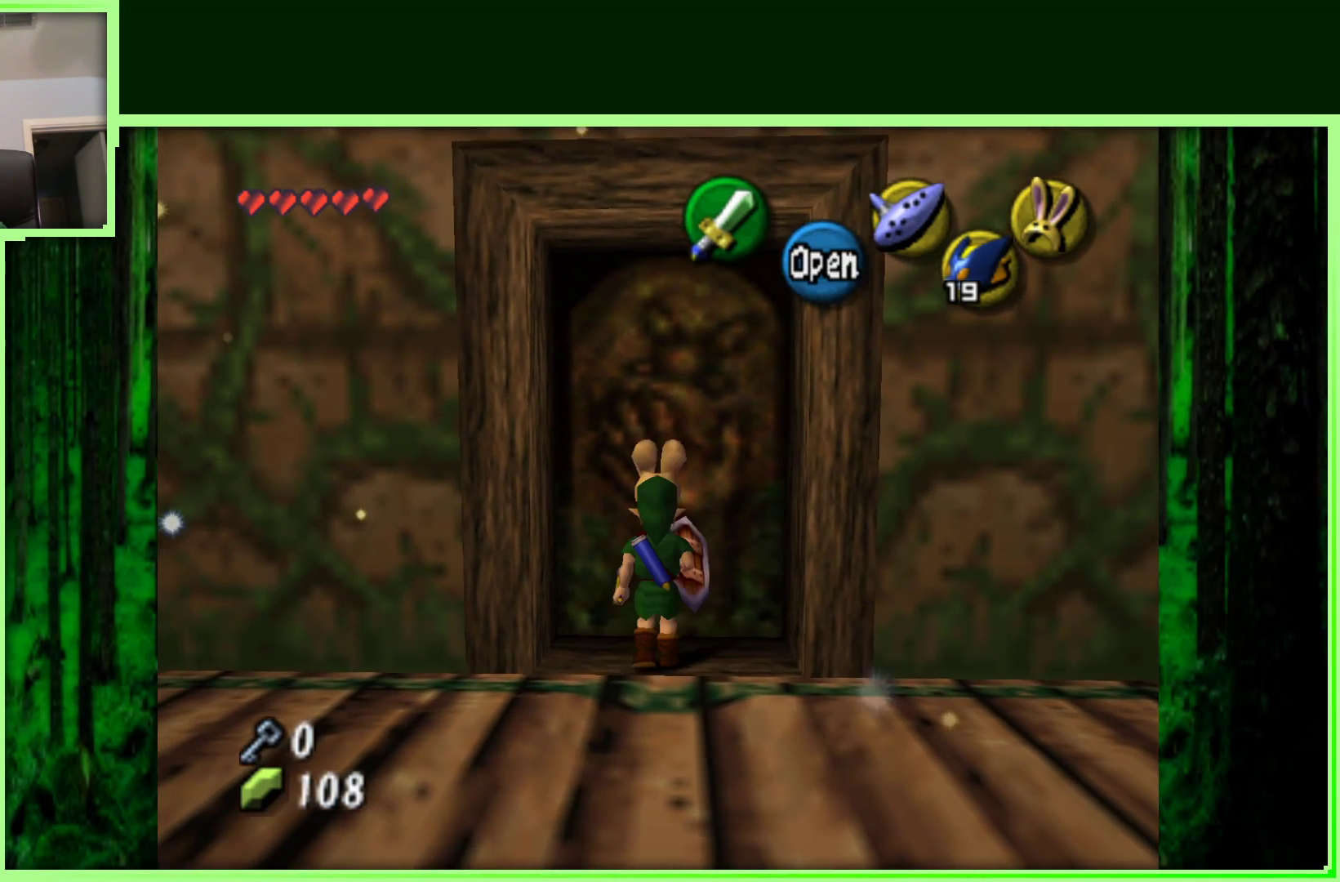
Gameplay with a controller (Nintendo layout); each line is a JSON object with the inputs held at the frame after it (dt_ms = milliseconds from this image to that frame). "events" lists button and stick changes between this image and that frame as [ms after this image, input, new state], when the widget could be followed in between. Not read: L3 R3.
{"dt_ms": 500, "buttons": [], "left_stick": "center", "events": [[117, "A", "up"], [350, "left_stick", "center"]]}
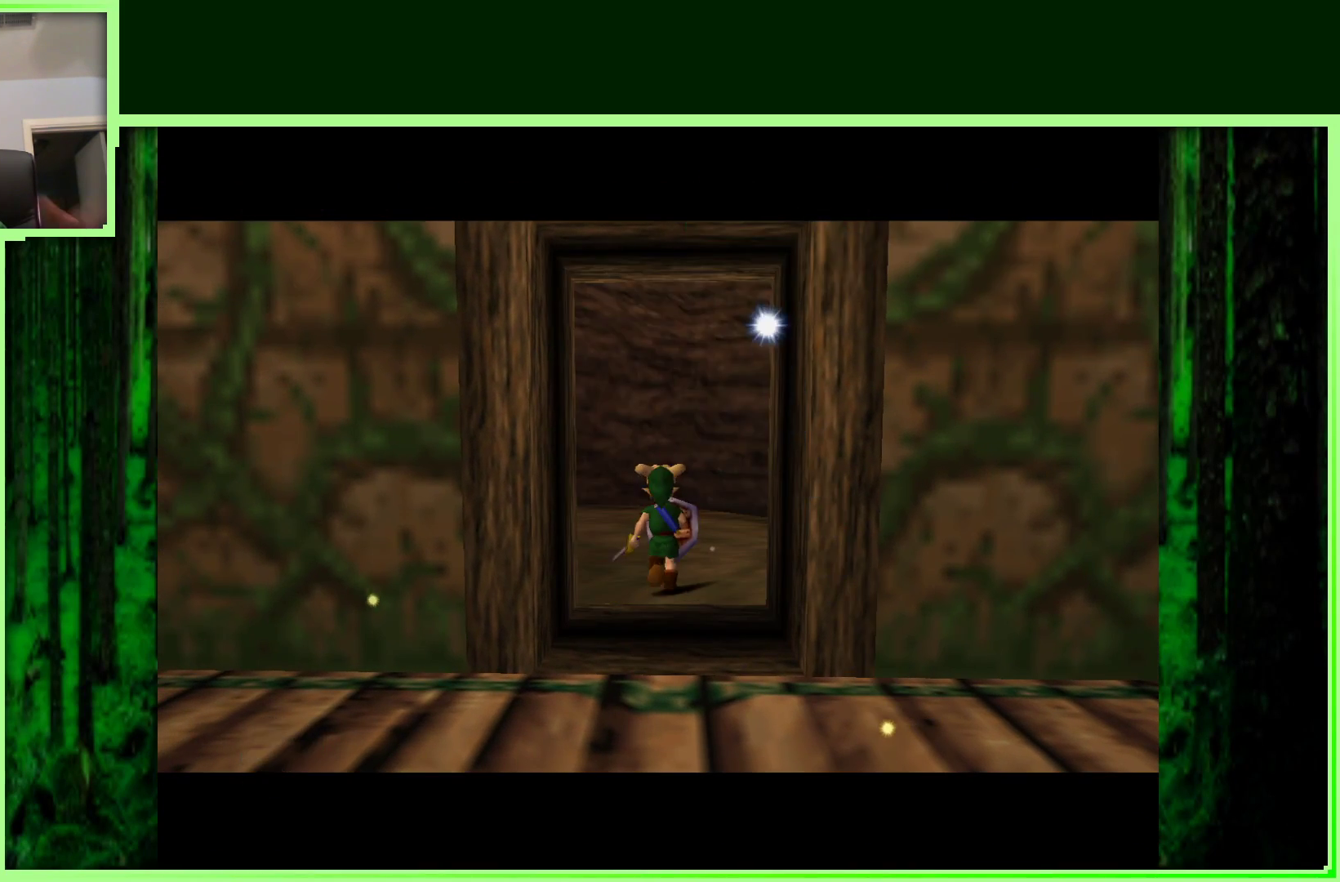
{"dt_ms": 500, "buttons": [], "left_stick": "center", "events": []}
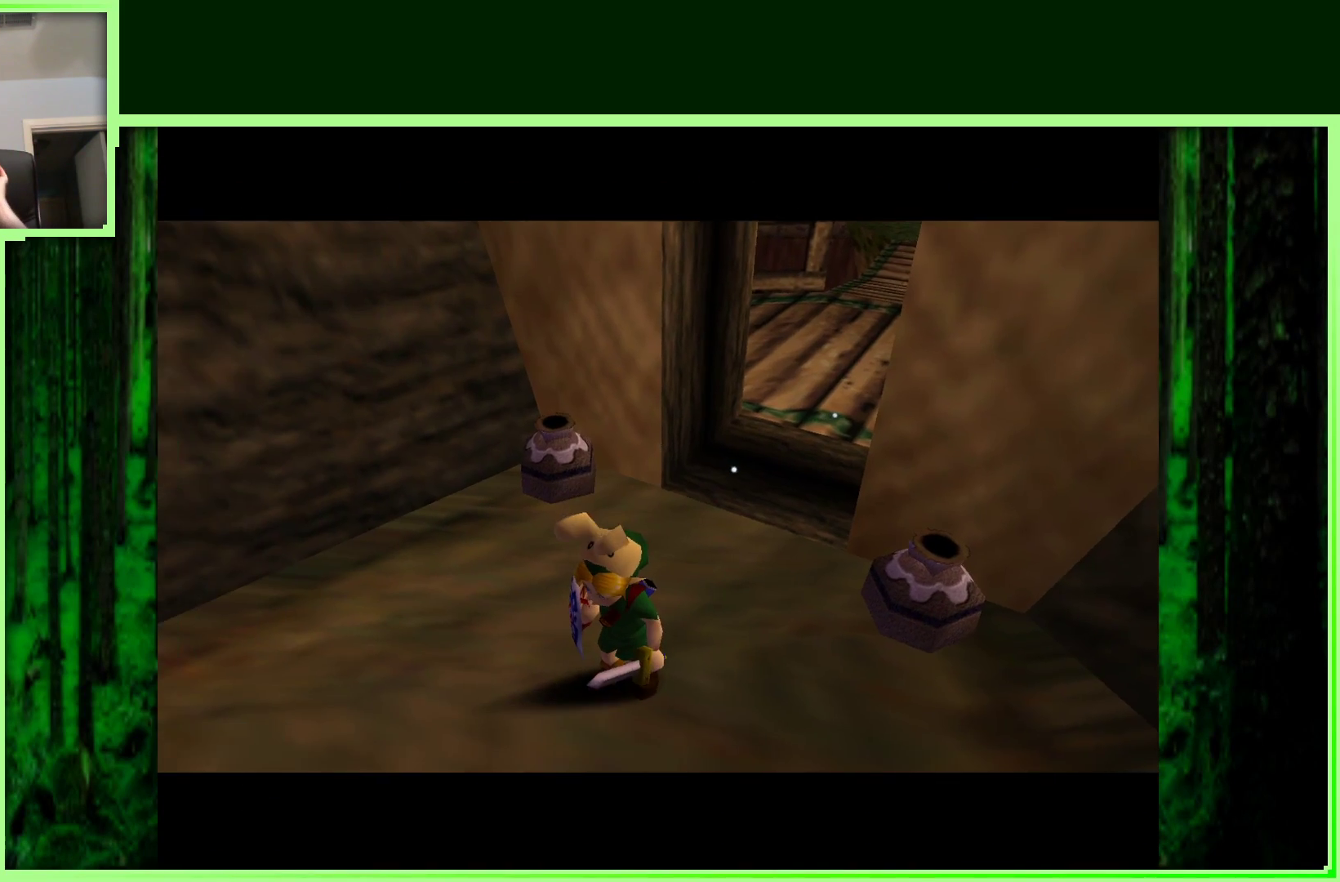
{"dt_ms": 500, "buttons": [], "left_stick": "center", "events": []}
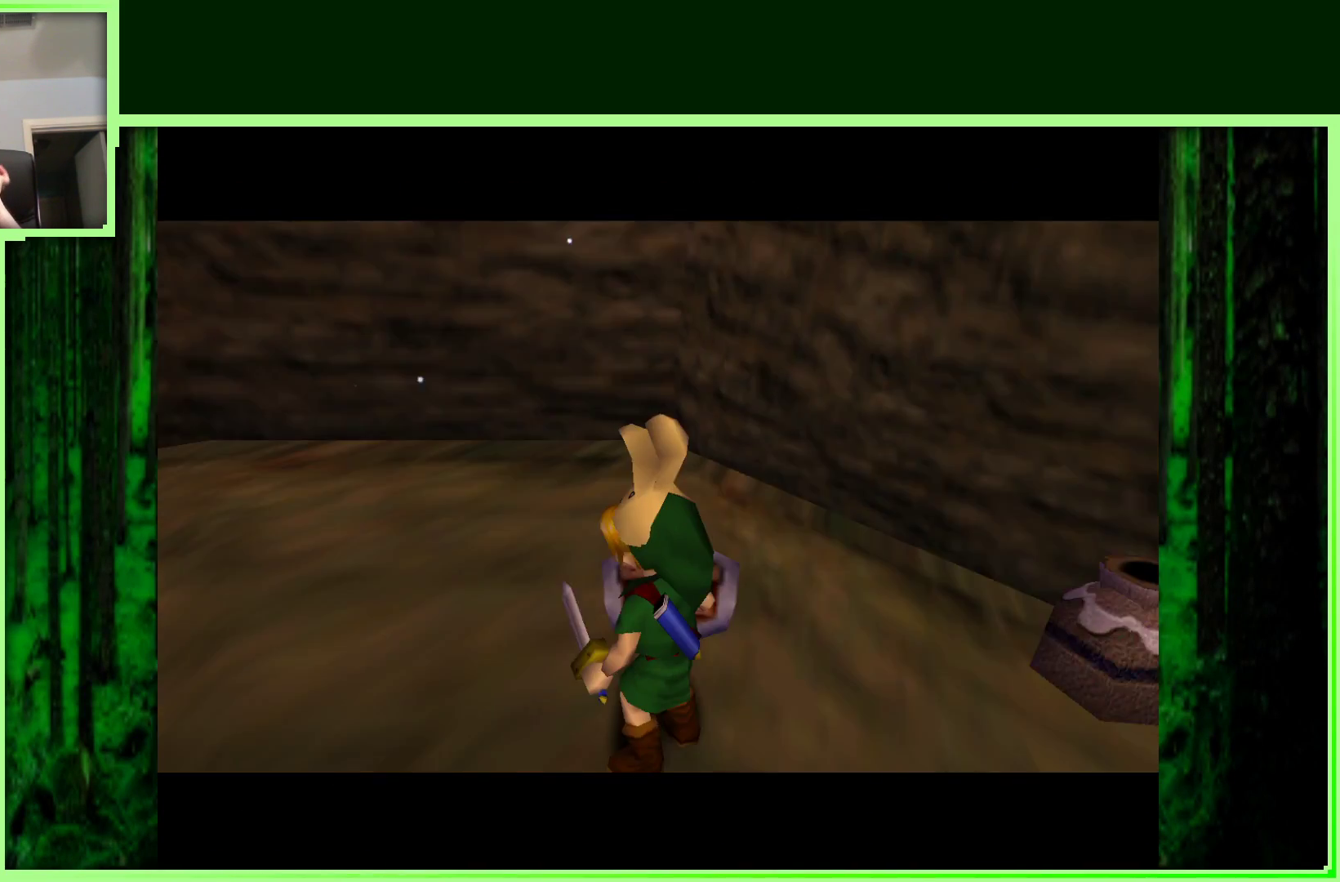
{"dt_ms": 500, "buttons": [], "left_stick": "center", "events": []}
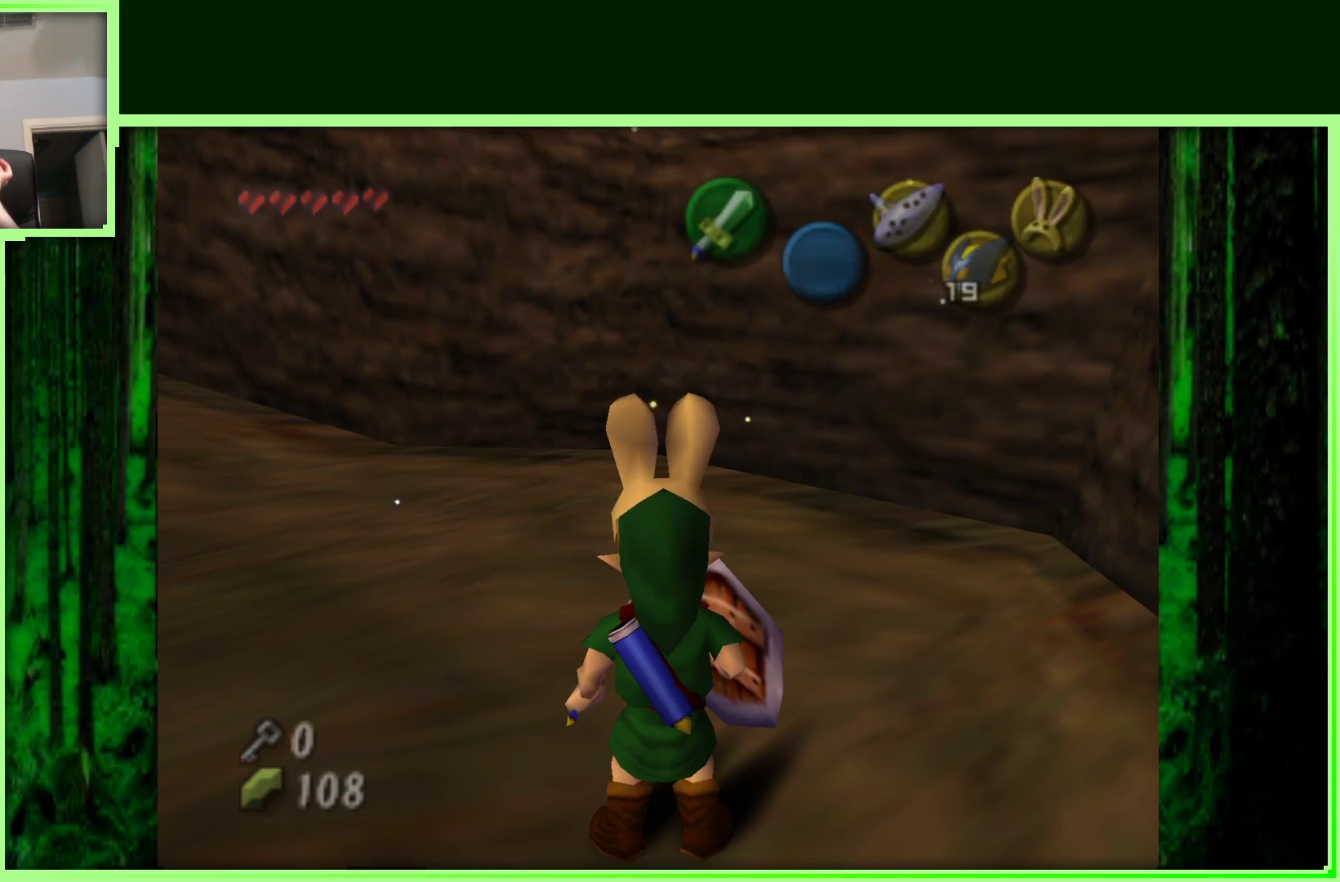
{"dt_ms": 500, "buttons": [], "left_stick": "center", "events": []}
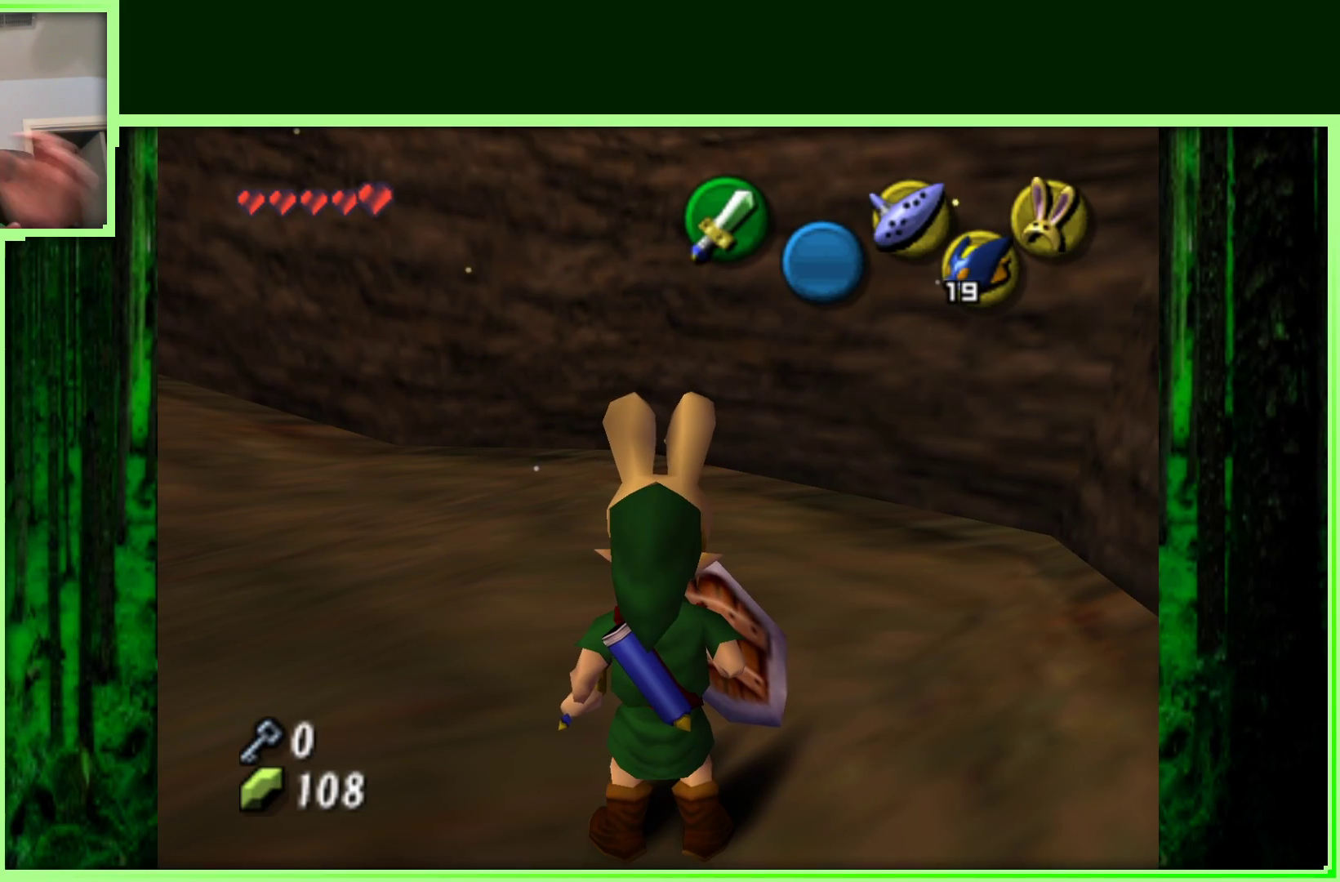
{"dt_ms": 500, "buttons": [], "left_stick": "center", "events": [[383, "left_stick", "left"], [500, "left_stick", "center"]]}
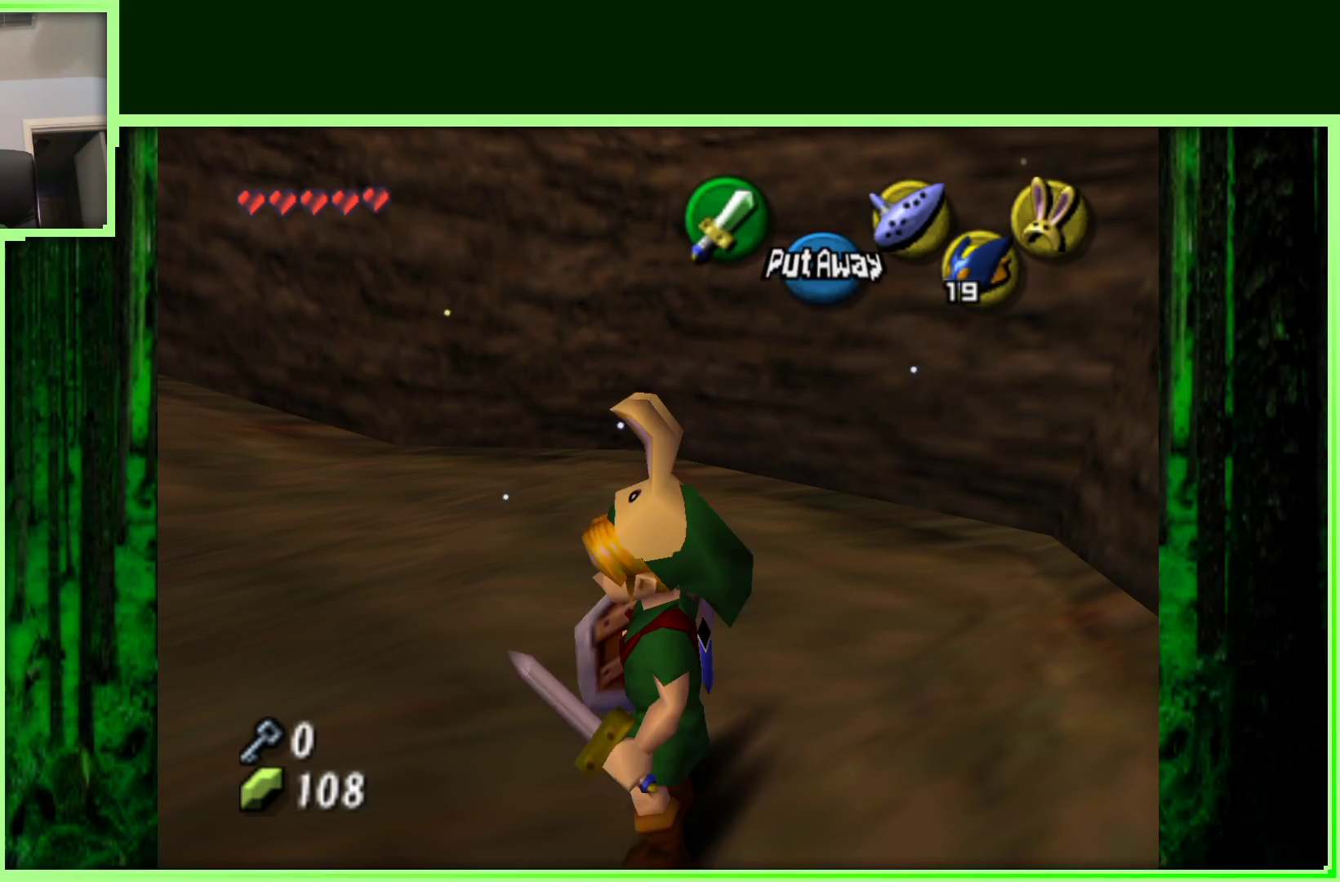
{"dt_ms": 500, "buttons": [], "left_stick": "up-right", "events": [[50, "Z", "down"], [250, "Z", "up"], [450, "left_stick", "right"], [500, "left_stick", "up-right"]]}
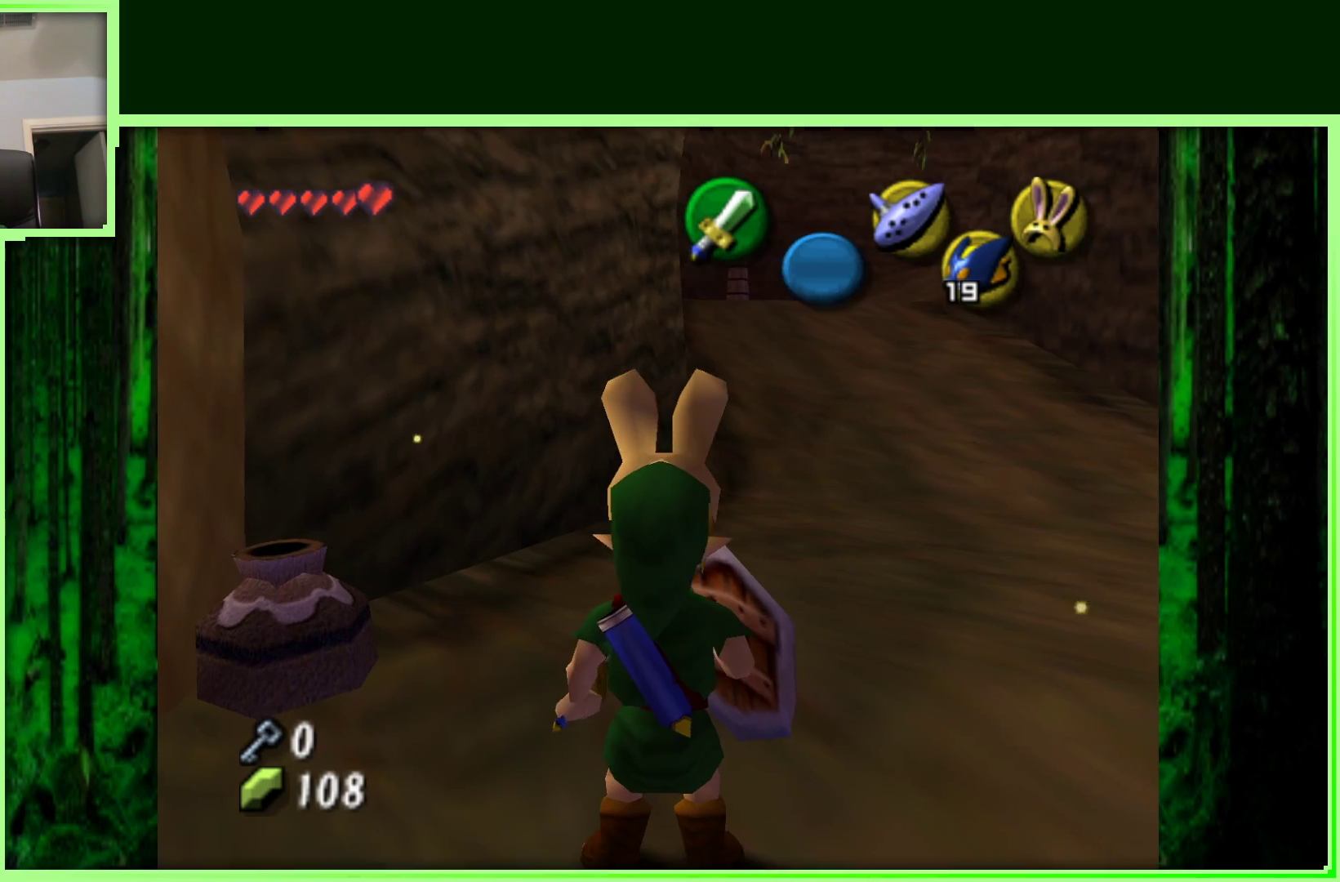
{"dt_ms": 500, "buttons": [], "left_stick": "up", "events": [[450, "left_stick", "up"]]}
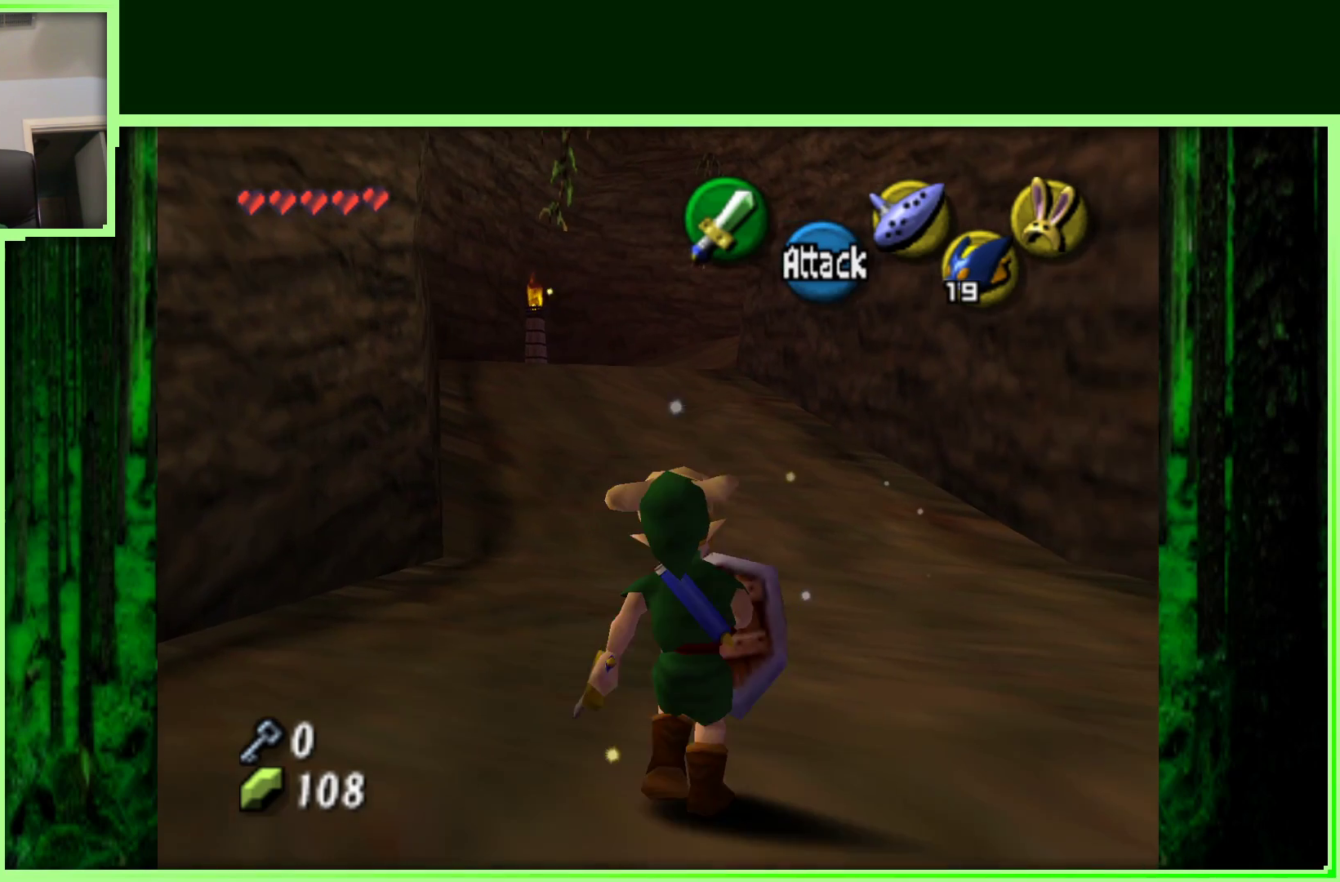
{"dt_ms": 500, "buttons": [], "left_stick": "up", "events": [[217, "A", "down"], [400, "A", "up"]]}
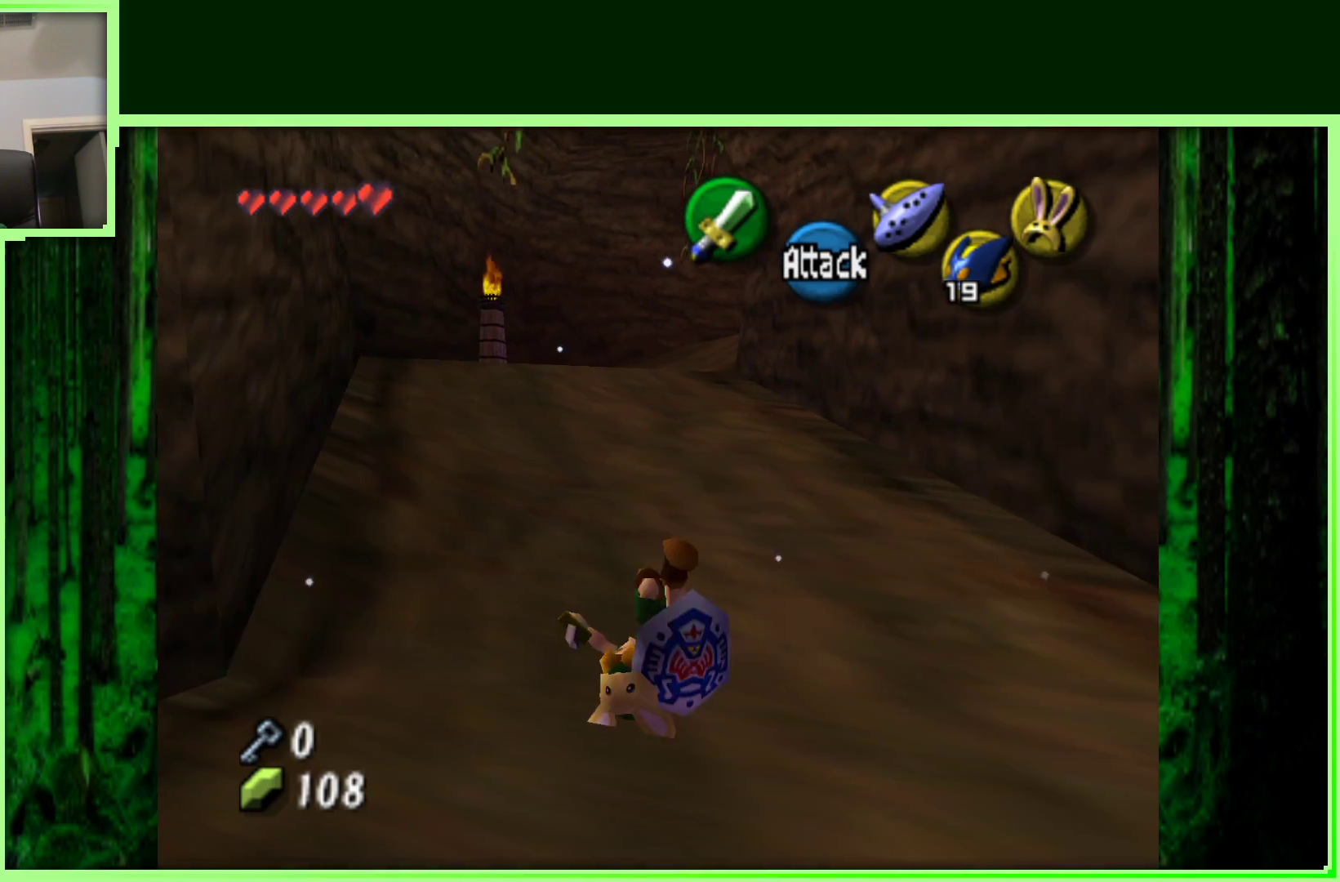
{"dt_ms": 500, "buttons": [], "left_stick": "up", "events": []}
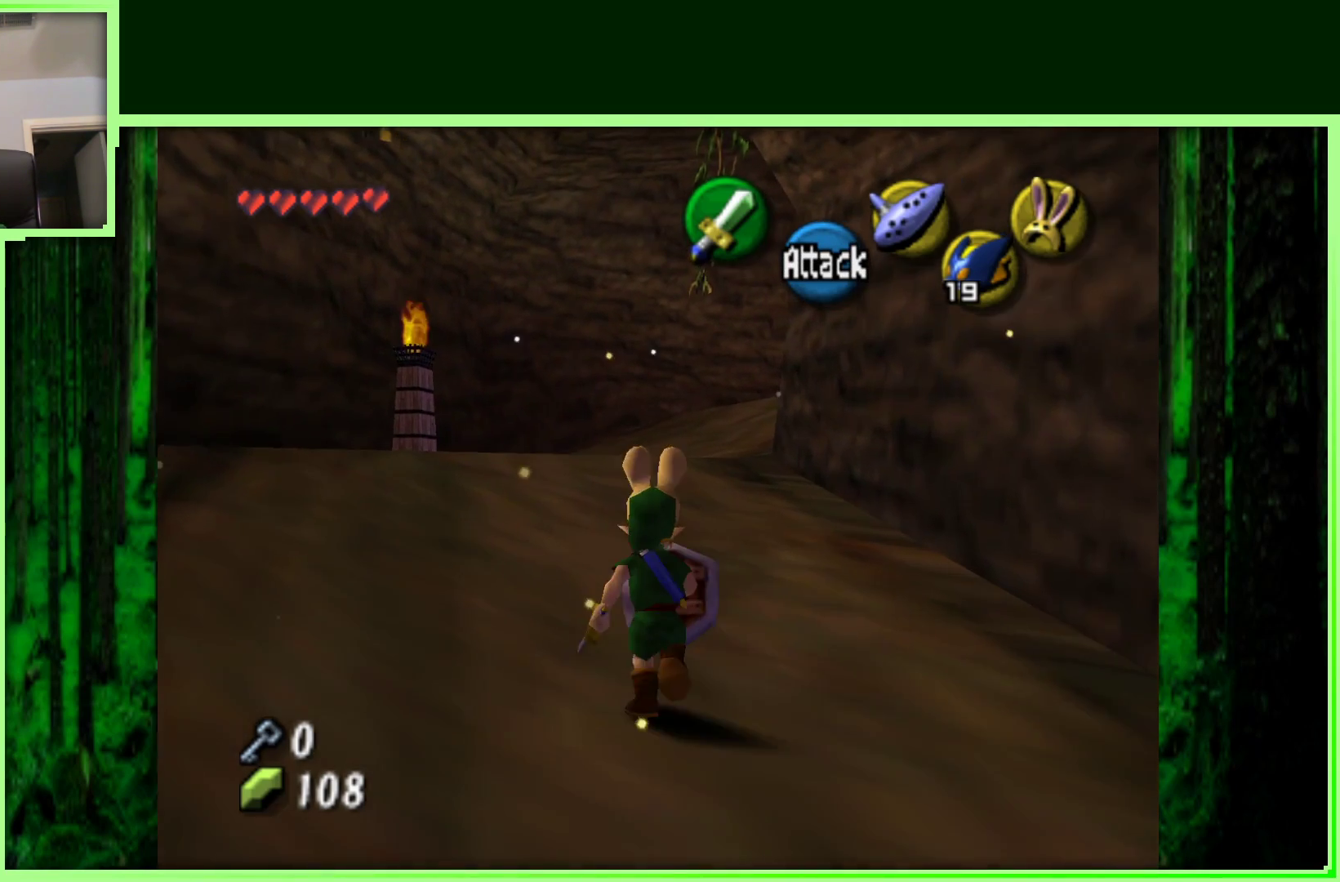
{"dt_ms": 500, "buttons": [], "left_stick": "up", "events": []}
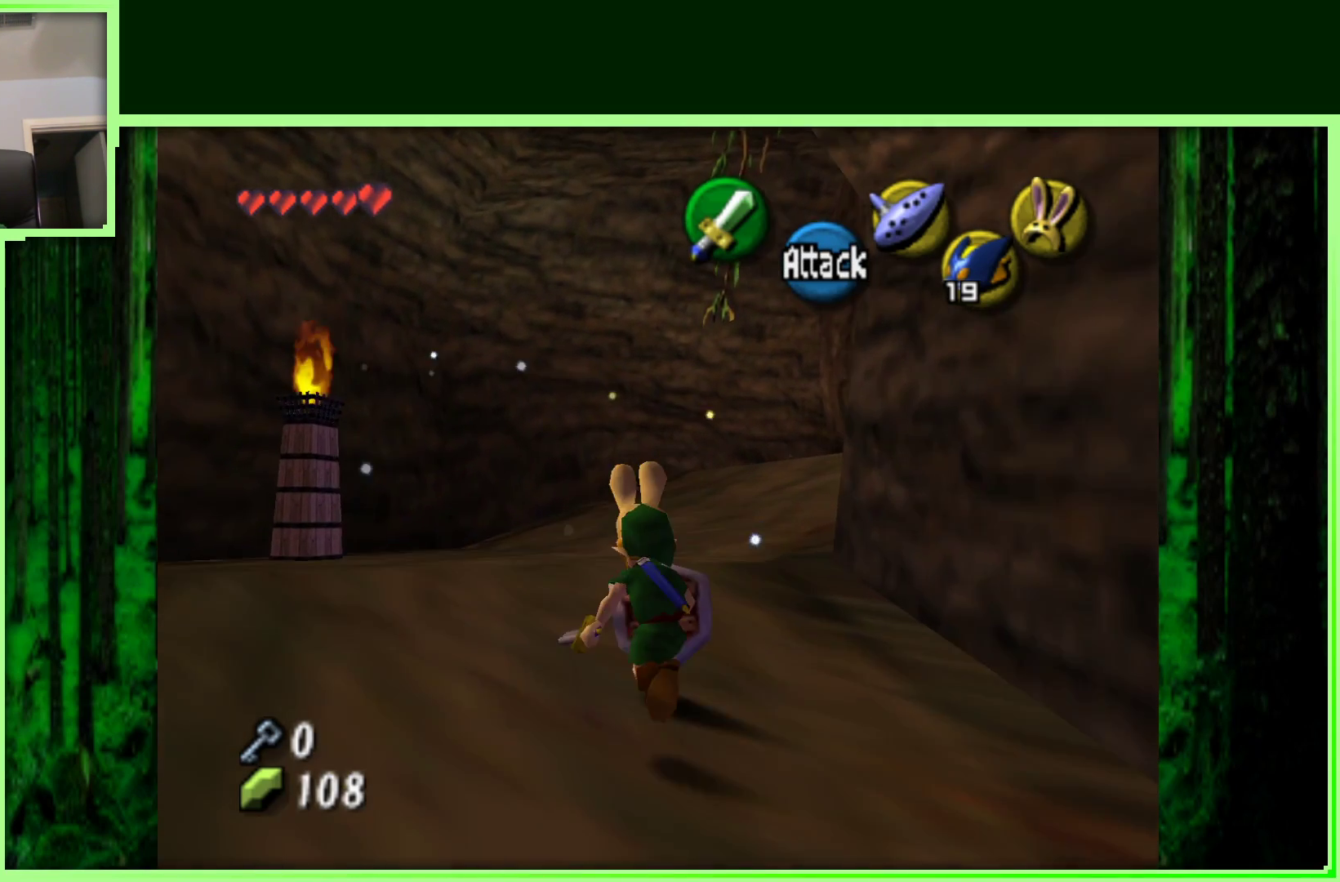
{"dt_ms": 500, "buttons": [], "left_stick": "up-right", "events": [[500, "left_stick", "up-right"]]}
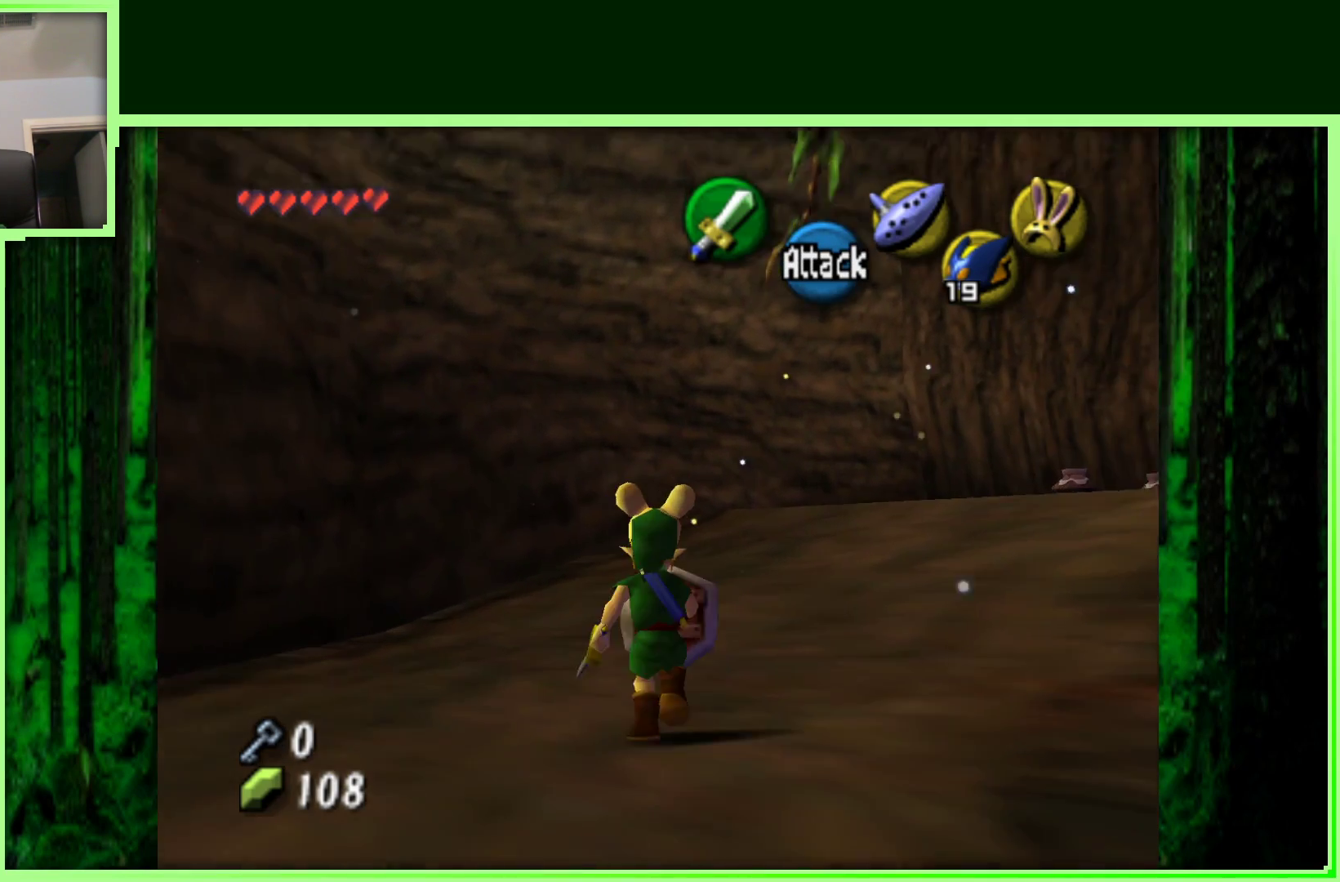
{"dt_ms": 500, "buttons": [], "left_stick": "center", "events": [[100, "left_stick", "right"], [267, "Z", "down"], [300, "left_stick", "center"], [433, "Z", "up"]]}
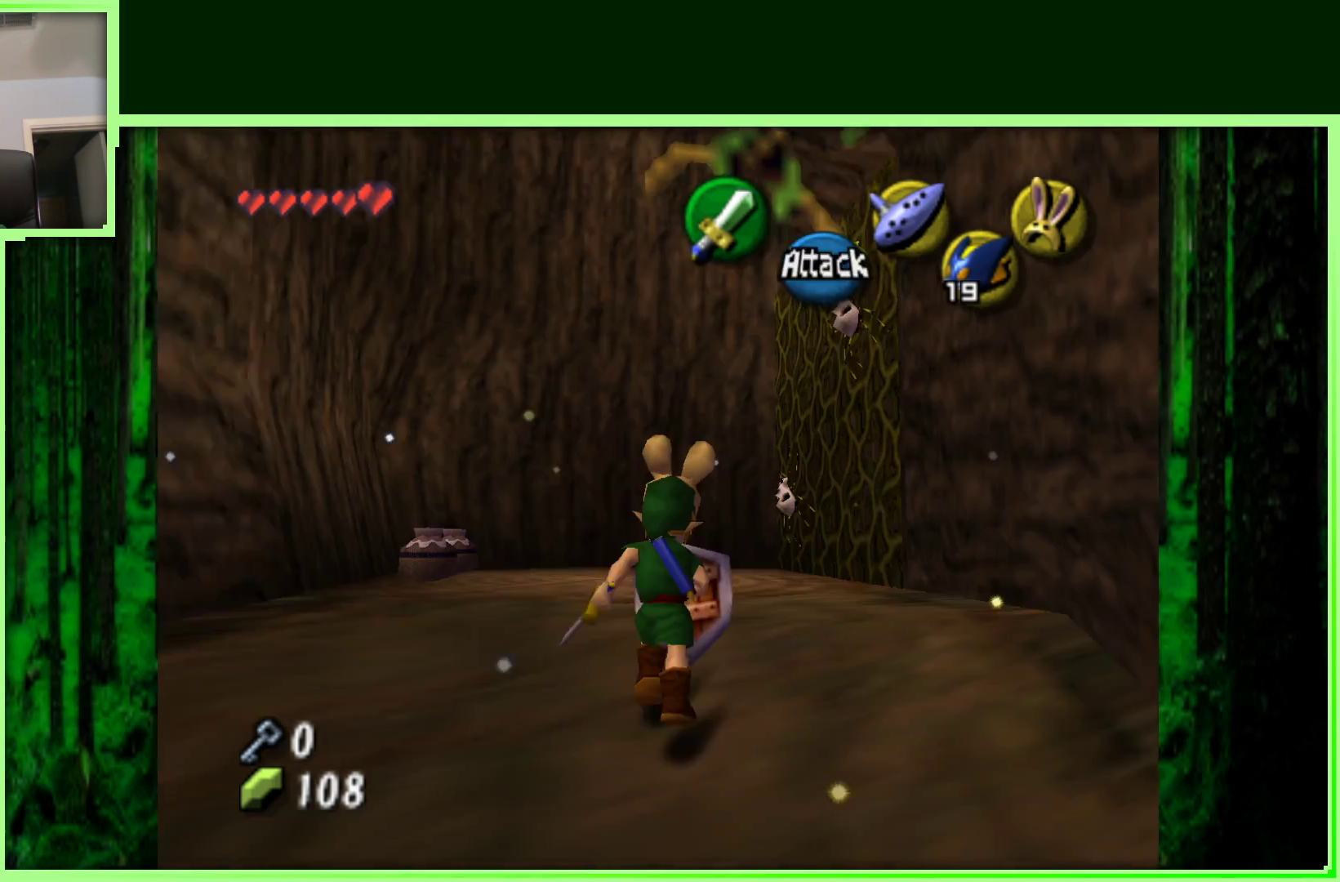
{"dt_ms": 500, "buttons": [], "left_stick": "up-left", "events": [[117, "left_stick", "up"], [483, "left_stick", "up-left"]]}
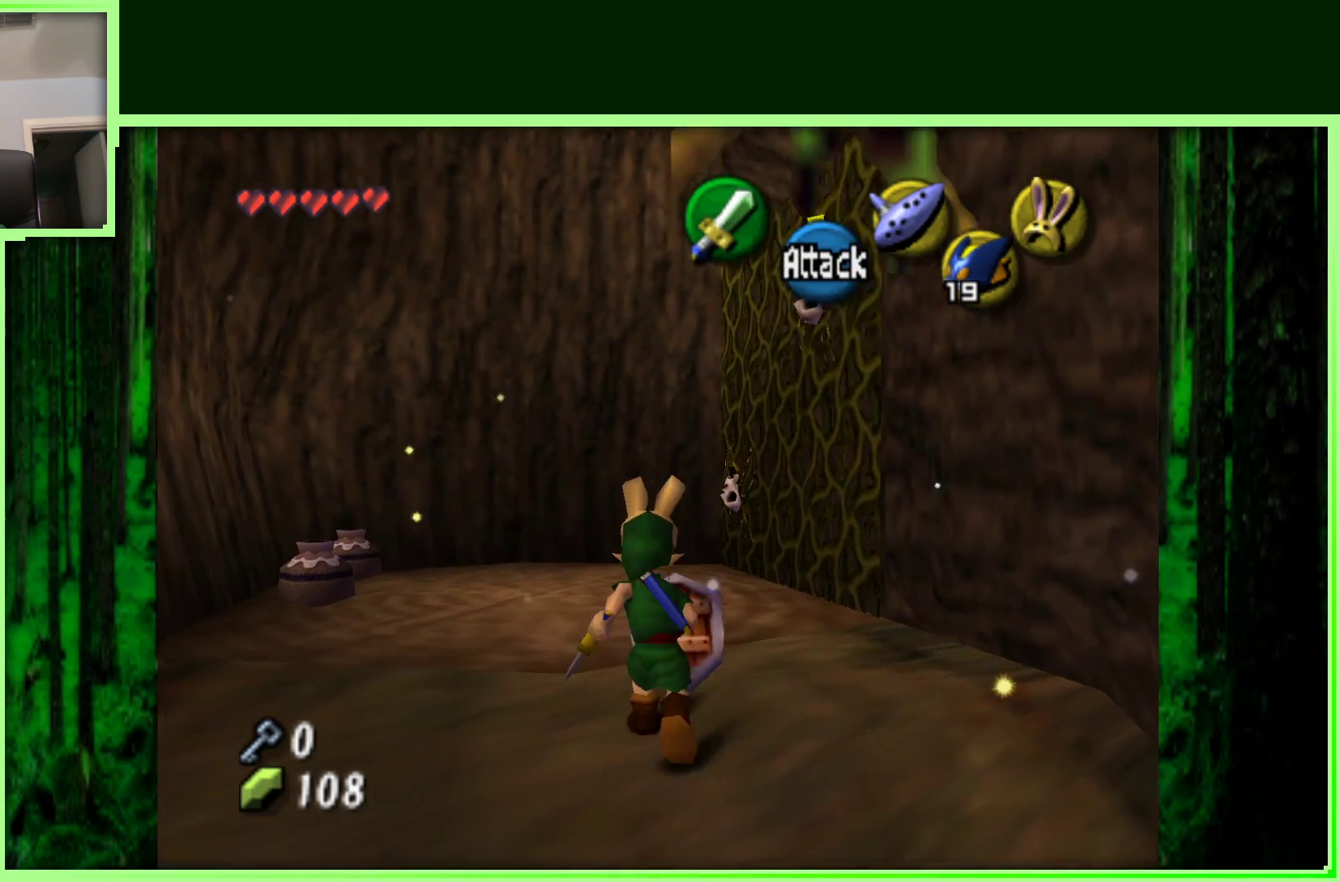
{"dt_ms": 500, "buttons": ["Z"], "left_stick": "center", "events": [[150, "left_stick", "center"], [217, "left_stick", "right"], [350, "left_stick", "center"], [400, "Z", "down"]]}
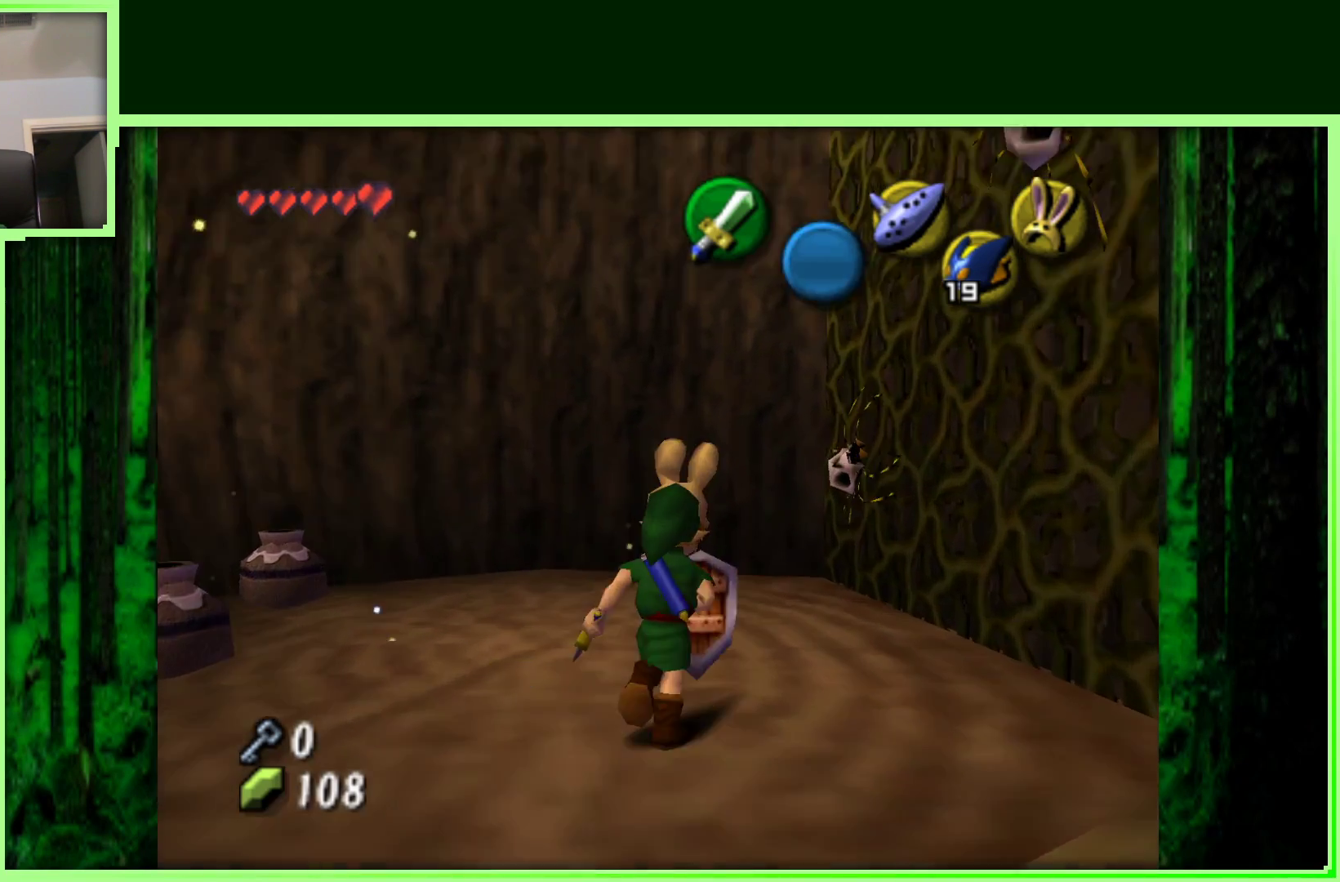
{"dt_ms": 500, "buttons": ["Z"], "left_stick": "down-left", "events": [[417, "left_stick", "down-left"]]}
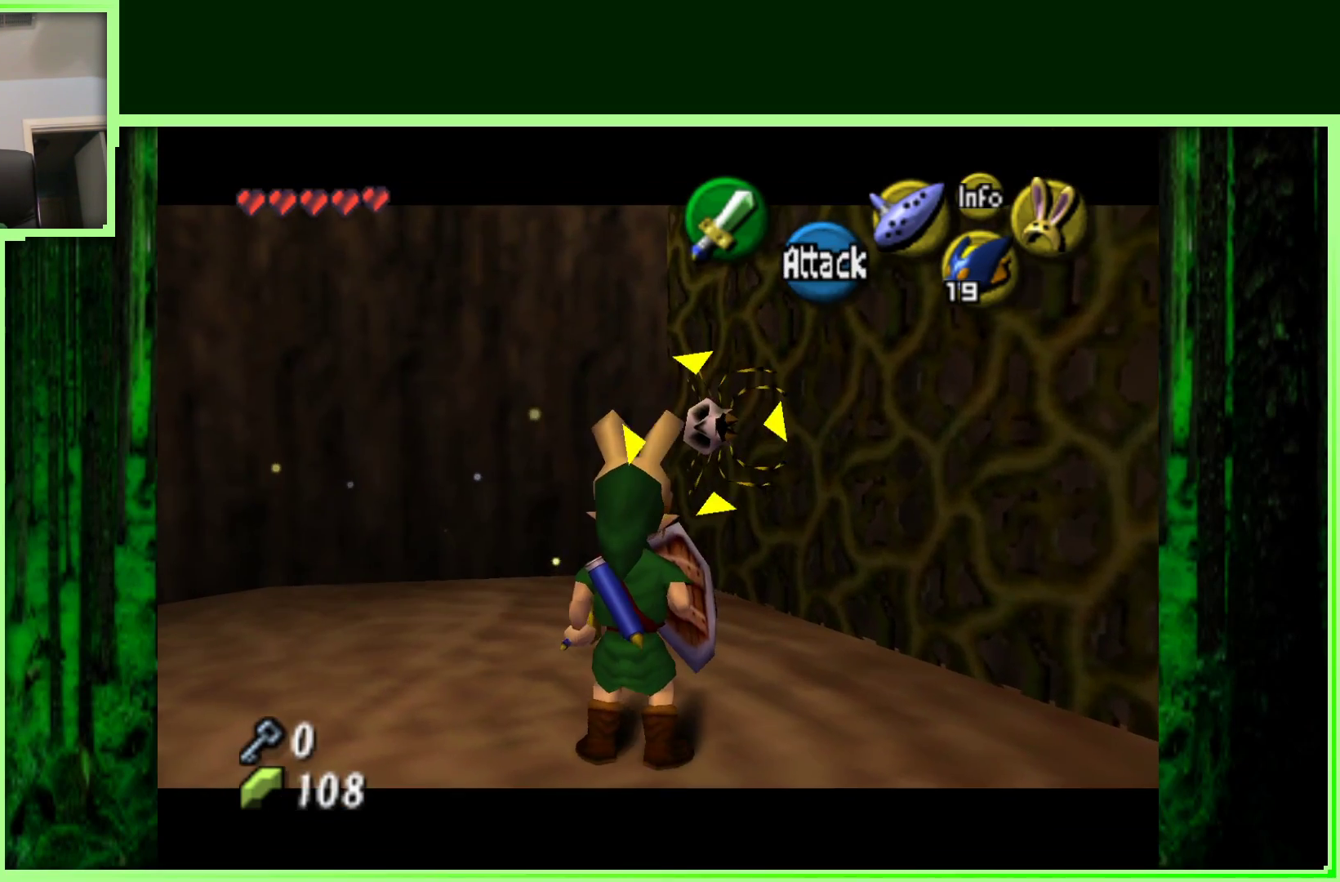
{"dt_ms": 500, "buttons": ["Z"], "left_stick": "down-left", "events": []}
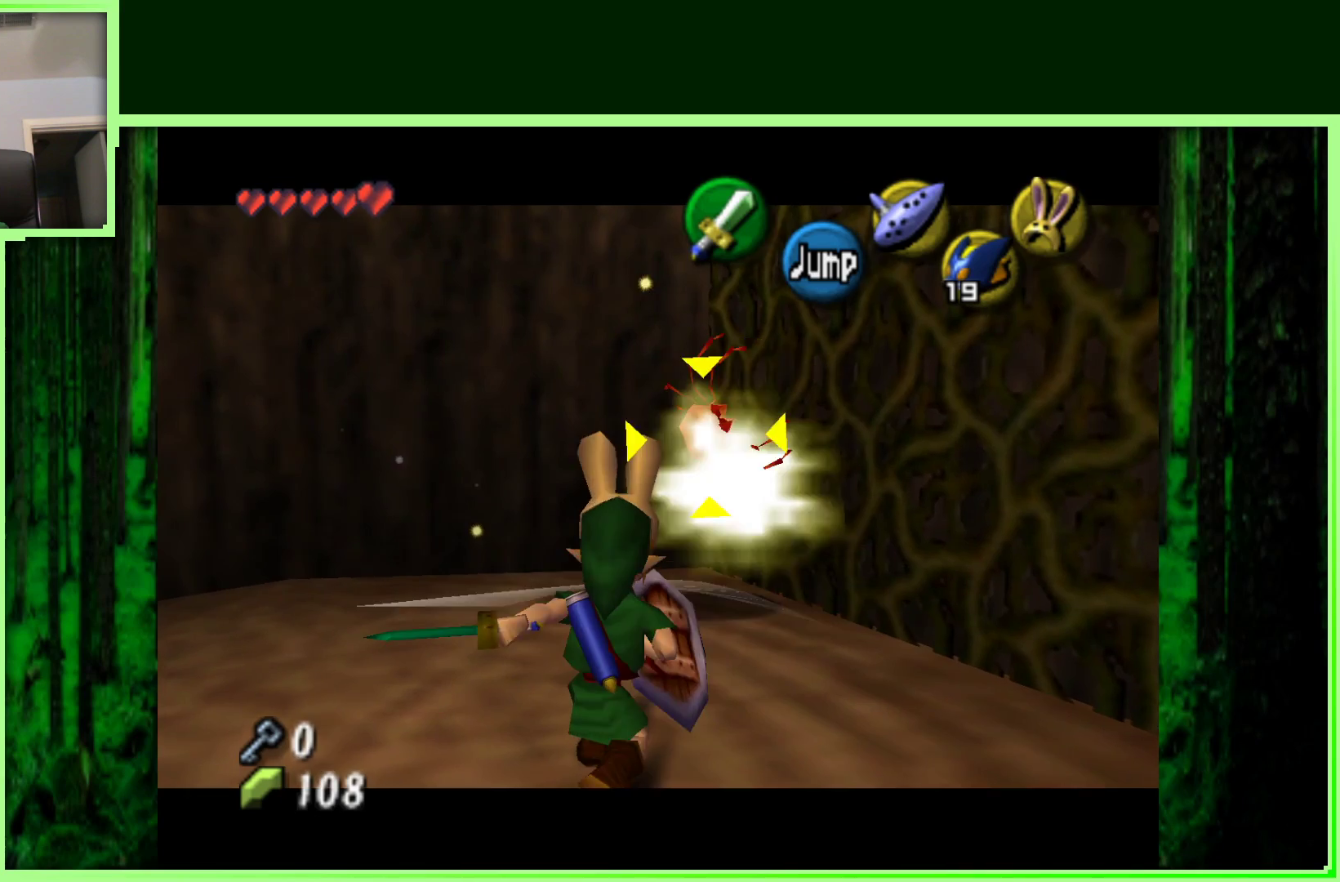
{"dt_ms": 500, "buttons": ["Z"], "left_stick": "down-left", "events": []}
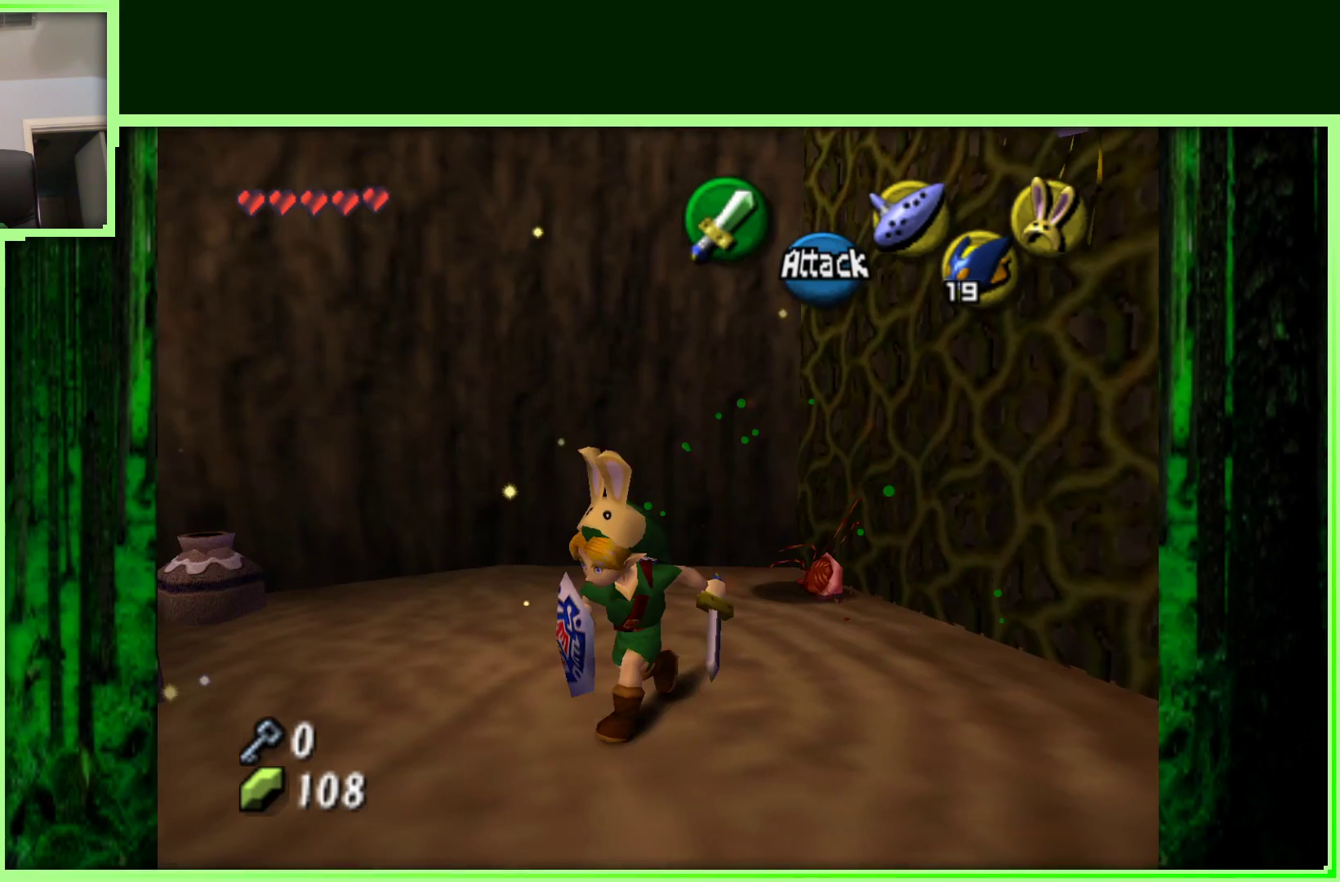
{"dt_ms": 500, "buttons": [], "left_stick": "right", "events": [[200, "Z", "up"], [250, "left_stick", "center"], [417, "left_stick", "right"]]}
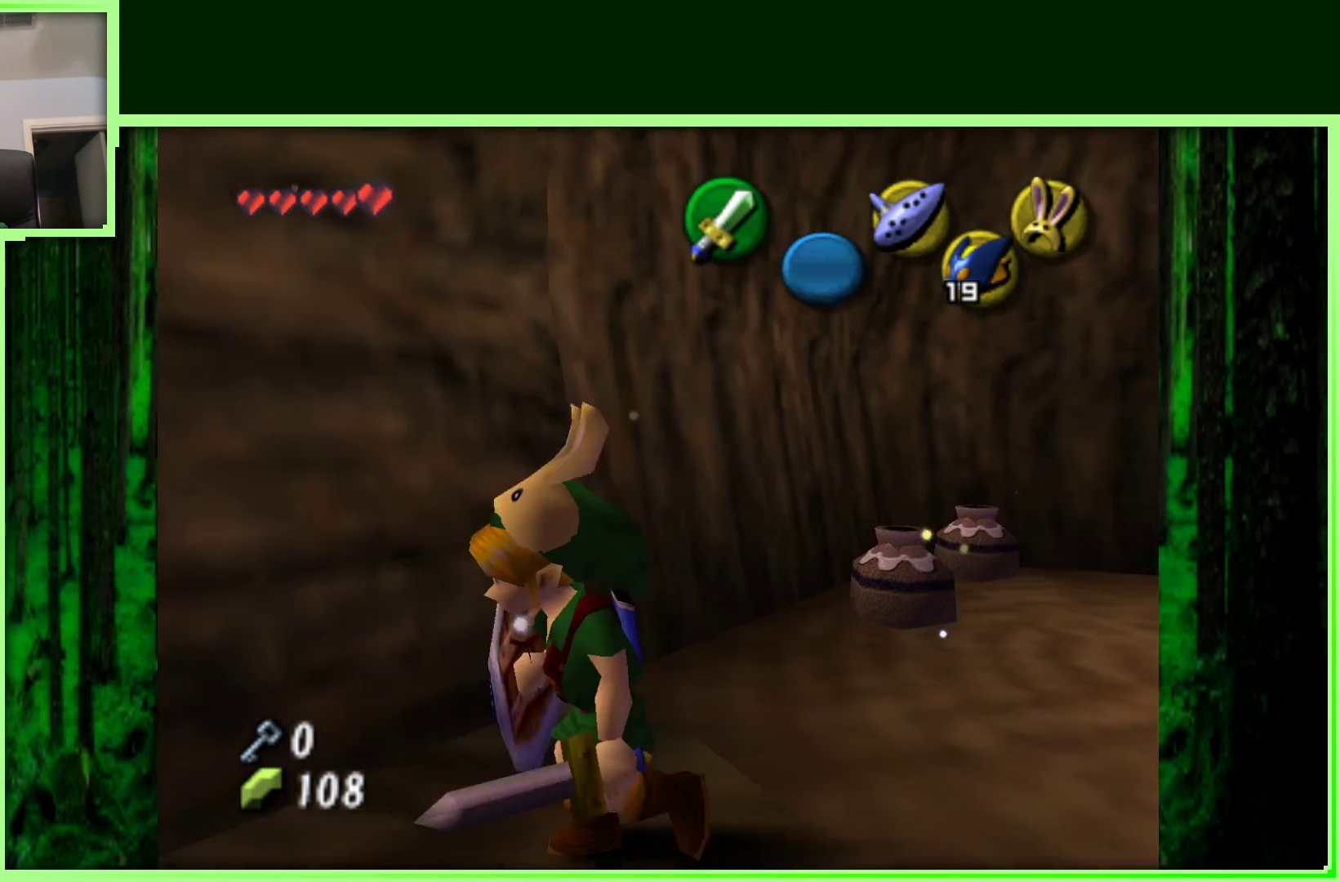
{"dt_ms": 500, "buttons": [], "left_stick": "center", "events": [[133, "left_stick", "center"], [167, "Z", "down"], [500, "Z", "up"]]}
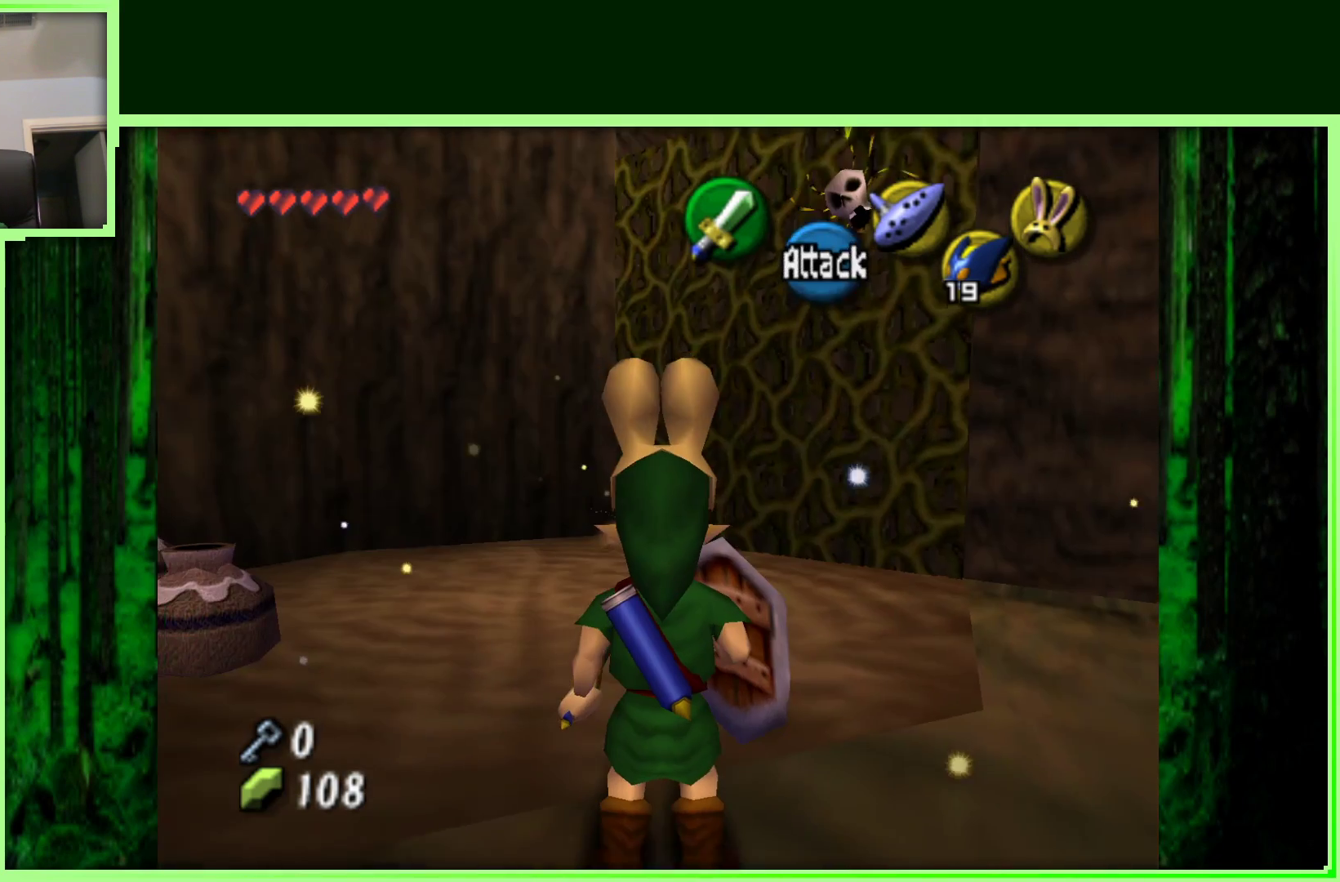
{"dt_ms": 500, "buttons": [], "left_stick": "up-left", "events": [[350, "left_stick", "up-left"]]}
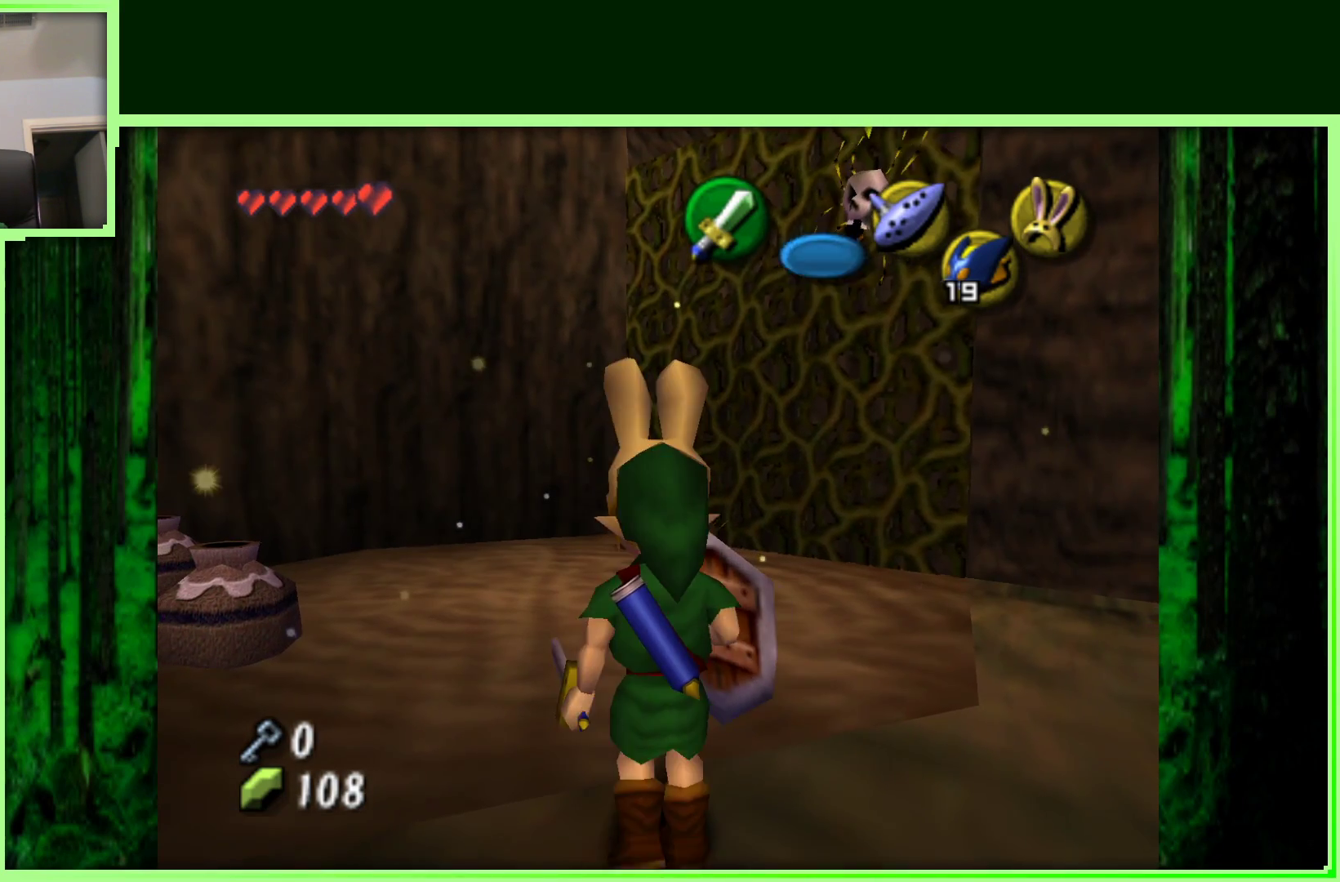
{"dt_ms": 1000, "buttons": [], "left_stick": "center", "events": [[500, "left_stick", "right"], [600, "Z", "down"], [717, "left_stick", "center"], [817, "Z", "up"]]}
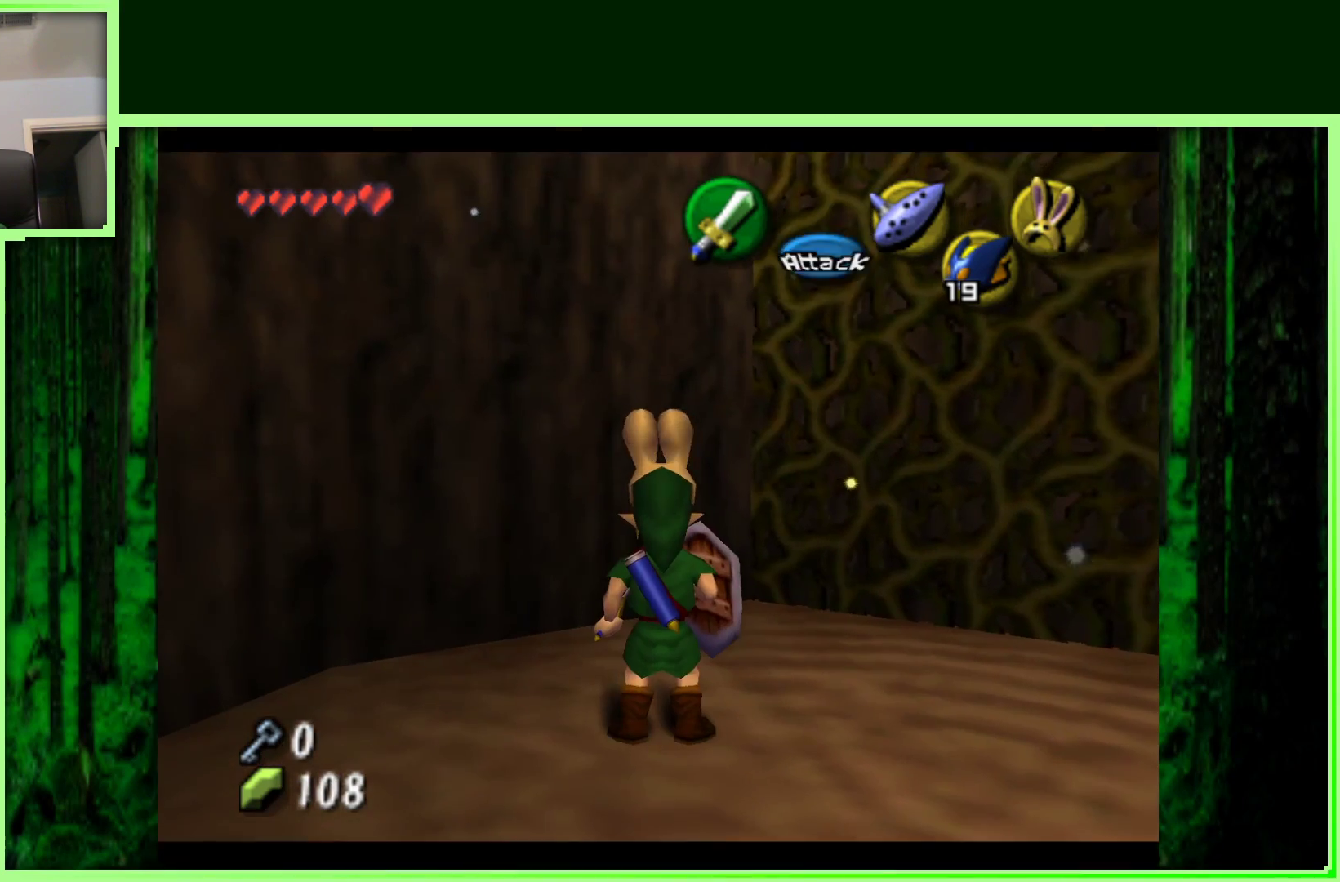
{"dt_ms": 500, "buttons": [], "left_stick": "up-right", "events": [[50, "left_stick", "right"], [150, "left_stick", "up-right"]]}
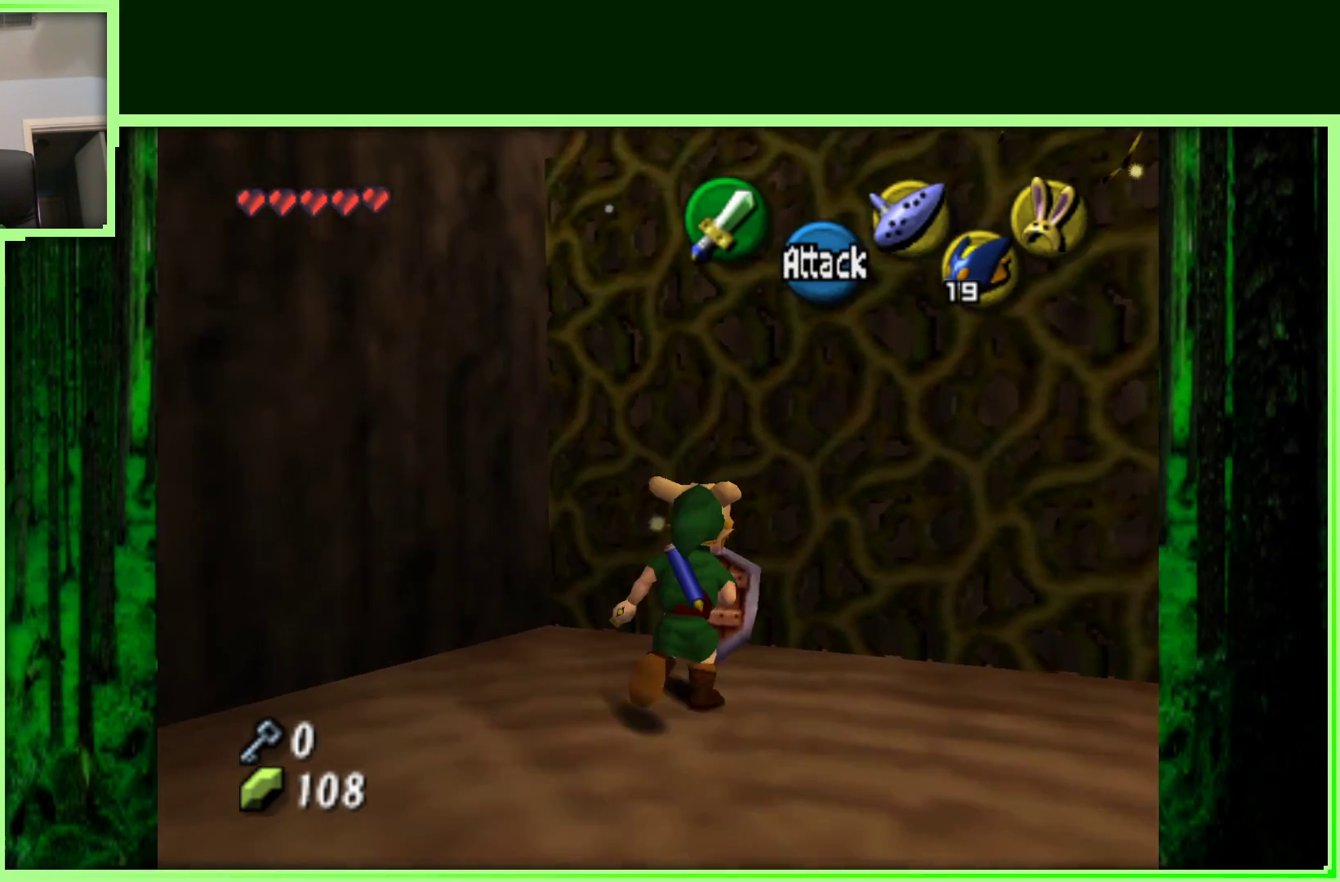
{"dt_ms": 500, "buttons": [], "left_stick": "center", "events": [[200, "left_stick", "center"]]}
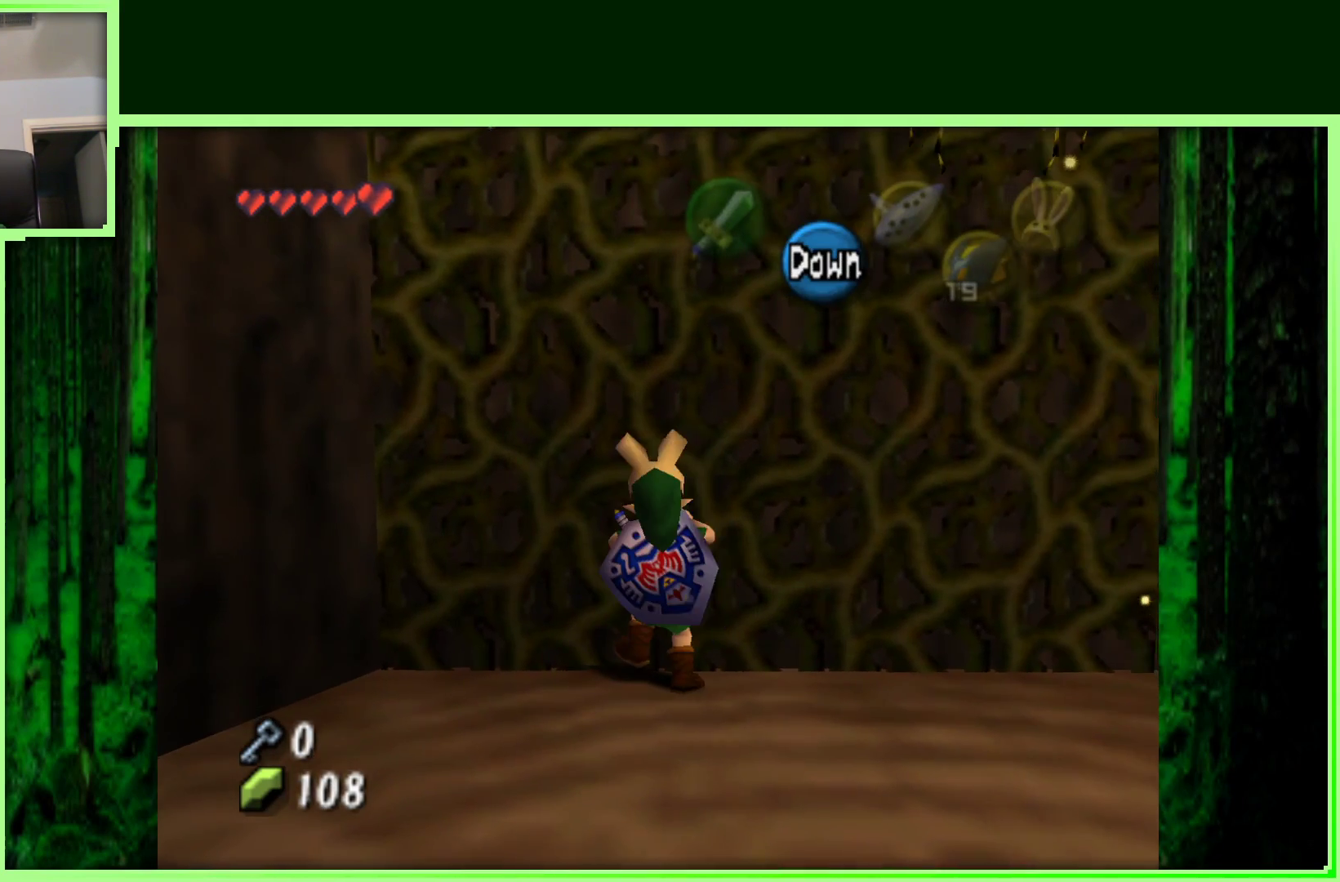
{"dt_ms": 1000, "buttons": [], "left_stick": "up", "events": [[500, "left_stick", "up"]]}
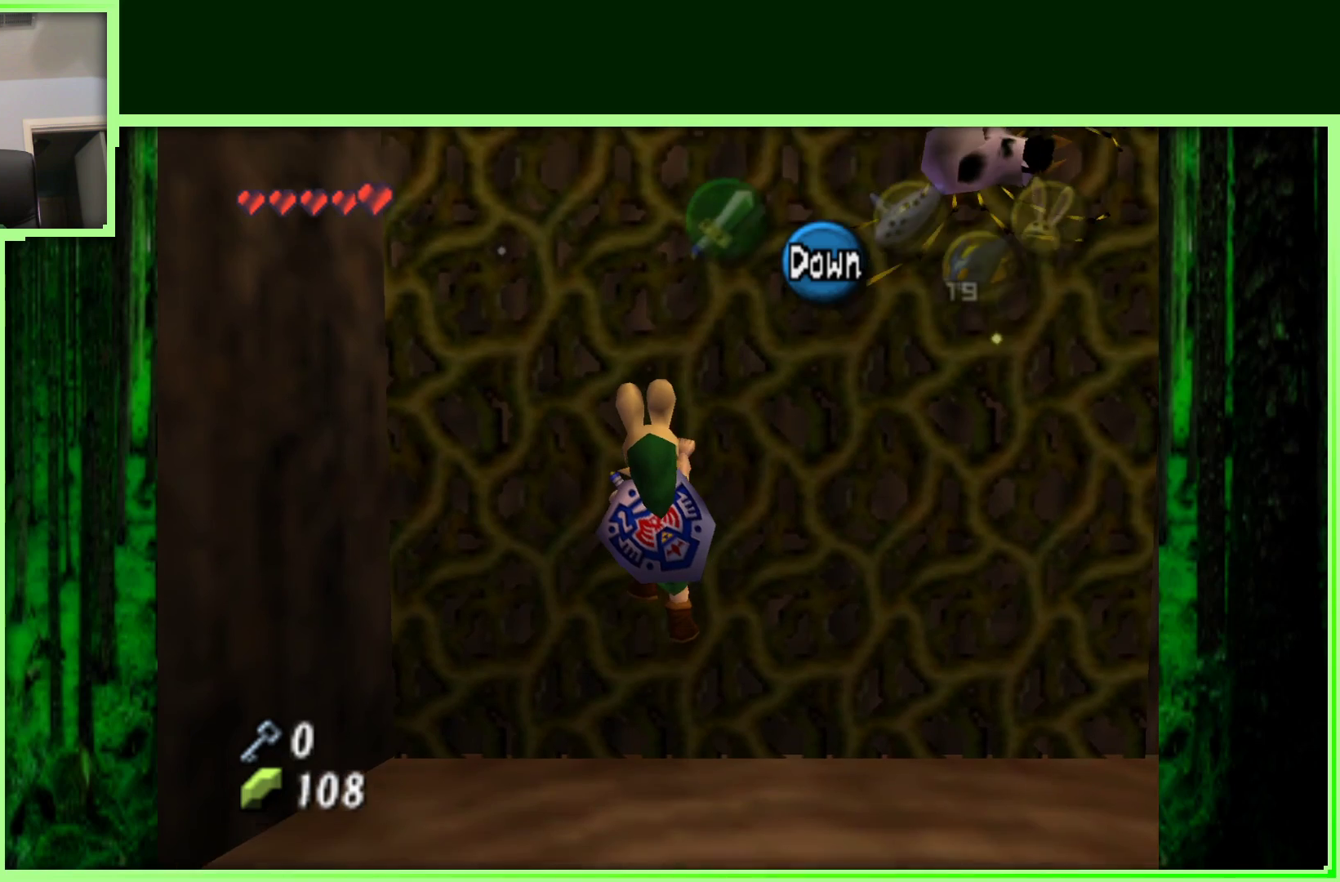
{"dt_ms": 500, "buttons": [], "left_stick": "up", "events": []}
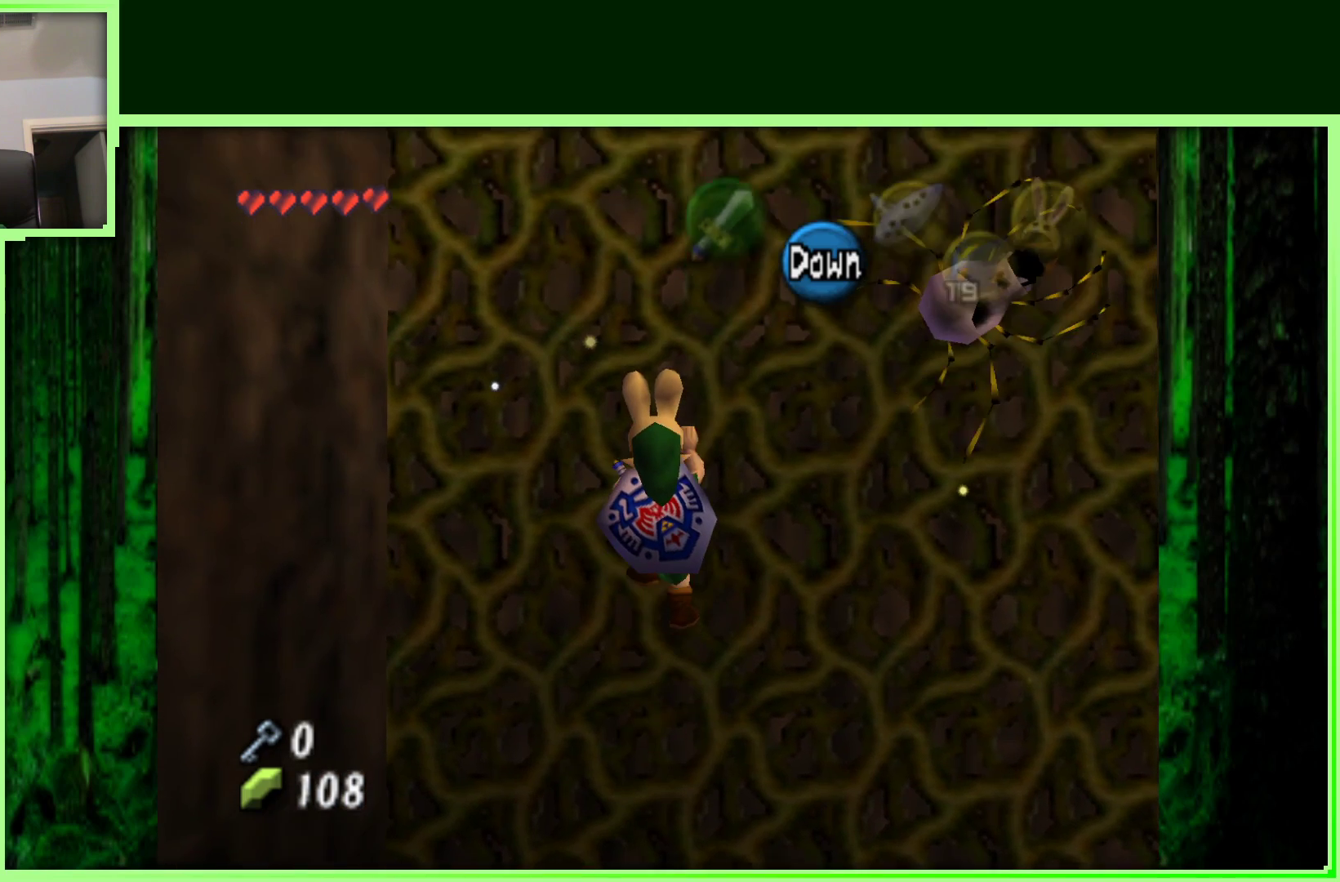
{"dt_ms": 500, "buttons": [], "left_stick": "up", "events": []}
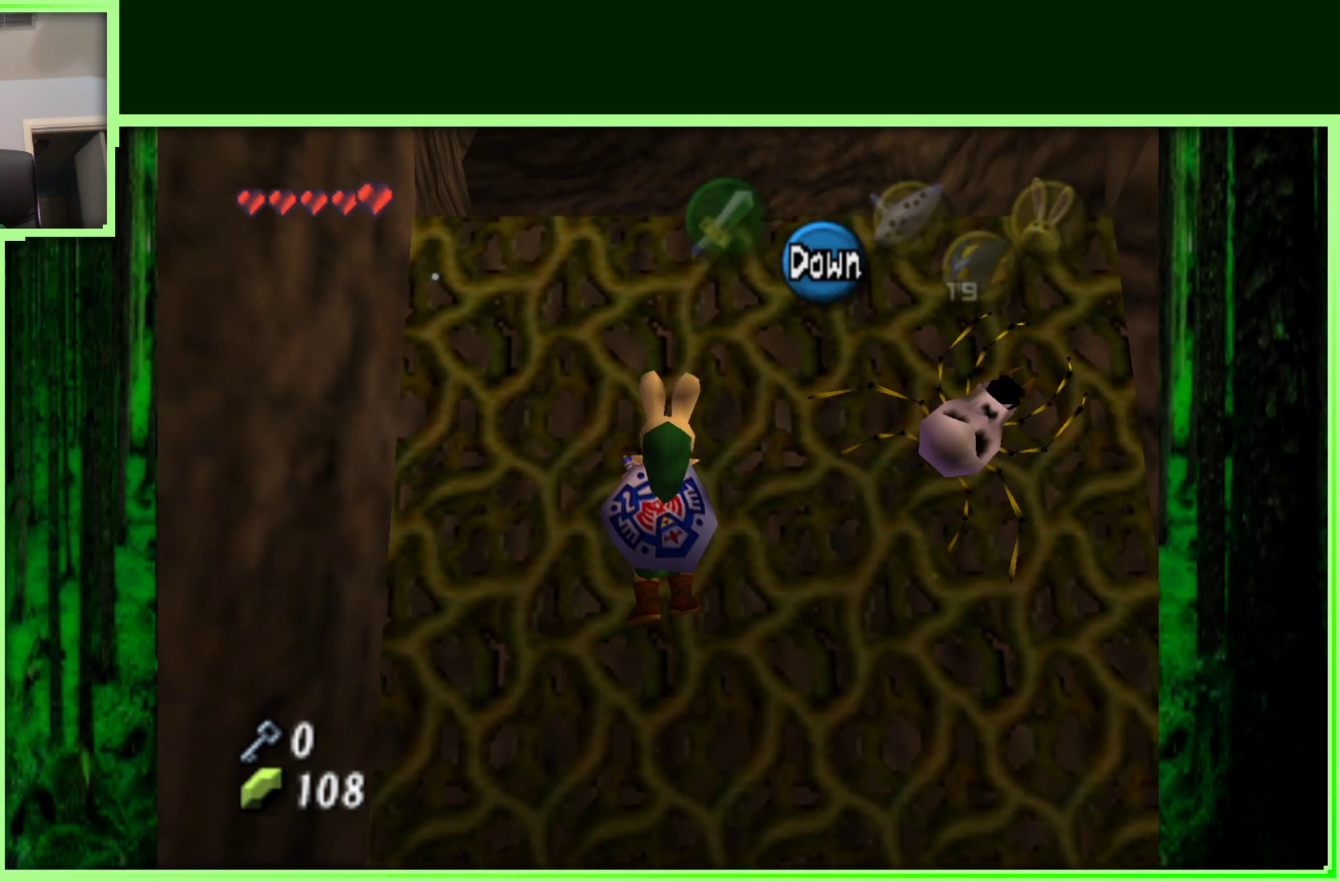
{"dt_ms": 500, "buttons": [], "left_stick": "up", "events": []}
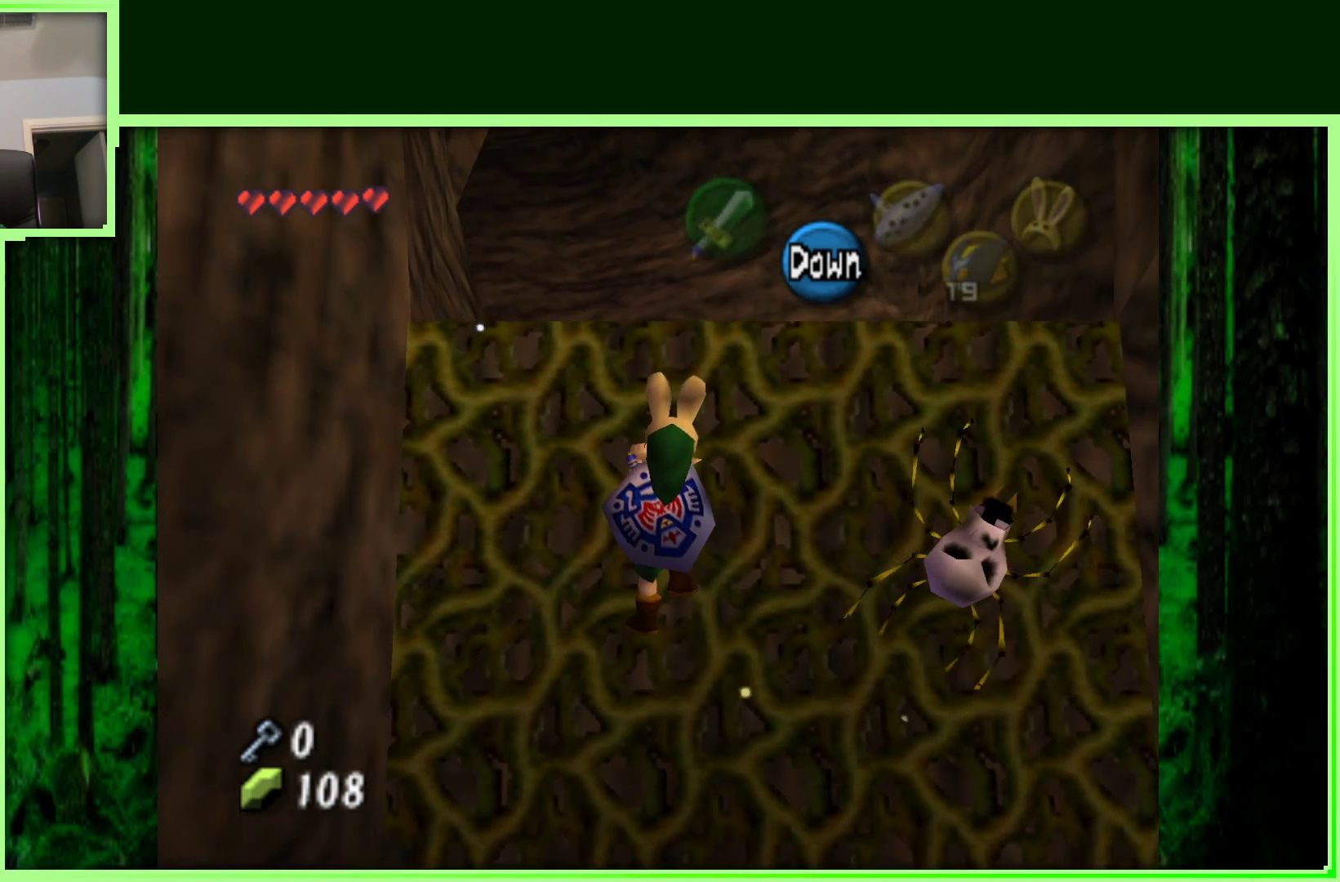
{"dt_ms": 500, "buttons": [], "left_stick": "up", "events": []}
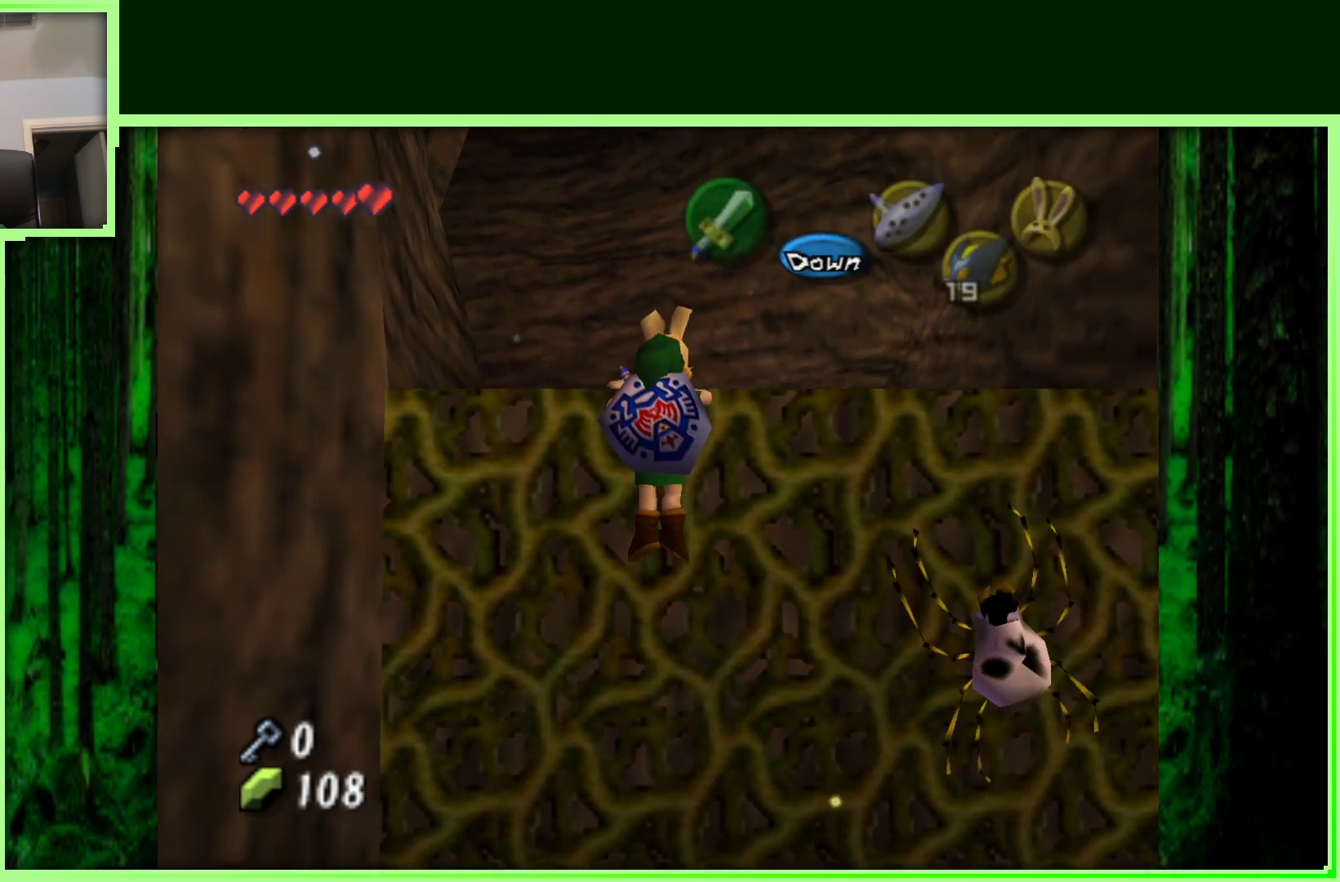
{"dt_ms": 500, "buttons": [], "left_stick": "up", "events": []}